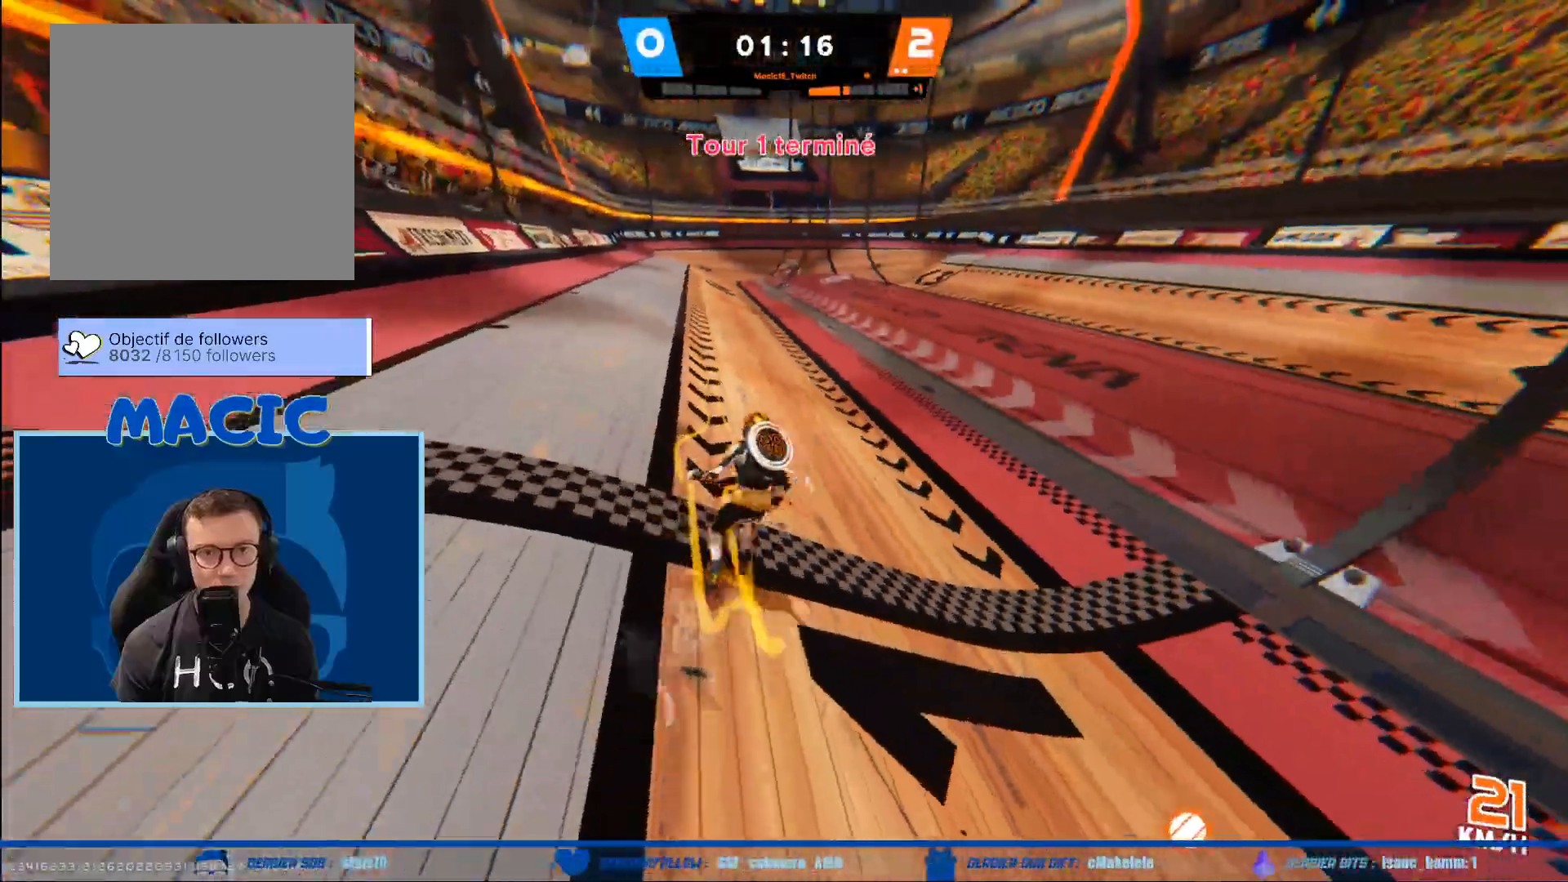
Gameplay with a controller (Xbox layout); each line is a JSON object with the inputs held at the frame after it. "events" lists button and stick changes between this image and that frame as [ms after this image, input, new state], when the widget could be followed in between.
{"buttons": ["R1"], "left_stick": "down-left", "right_stick": "center", "events": [[33, "left_stick", "down-left"], [33, "right_stick", "center"]]}
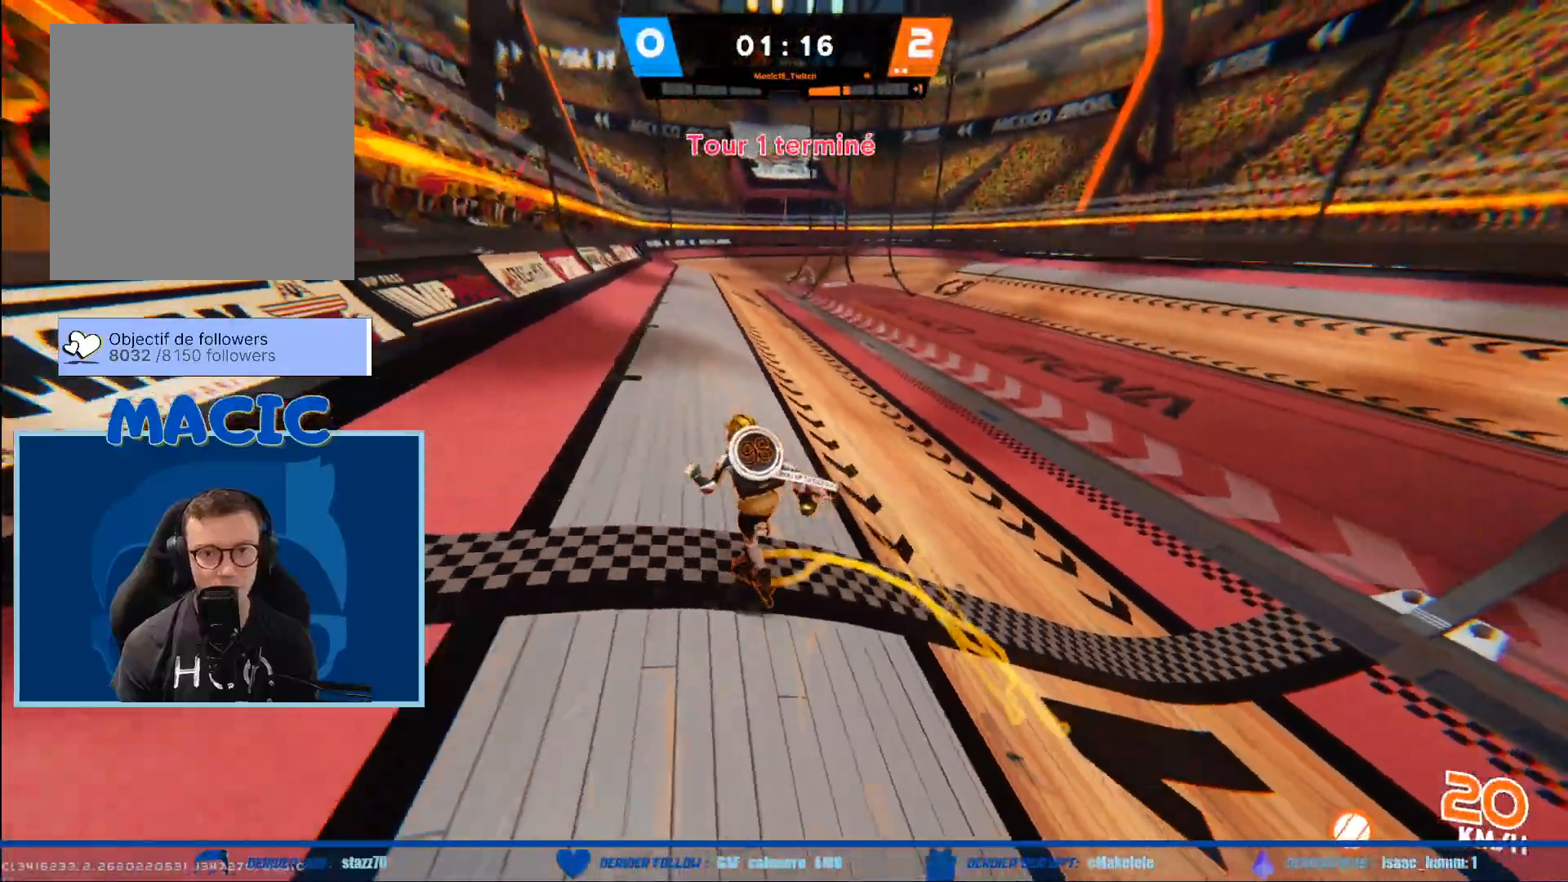
{"buttons": ["R1"], "left_stick": "left", "right_stick": "center", "events": [[133, "left_stick", "left"]]}
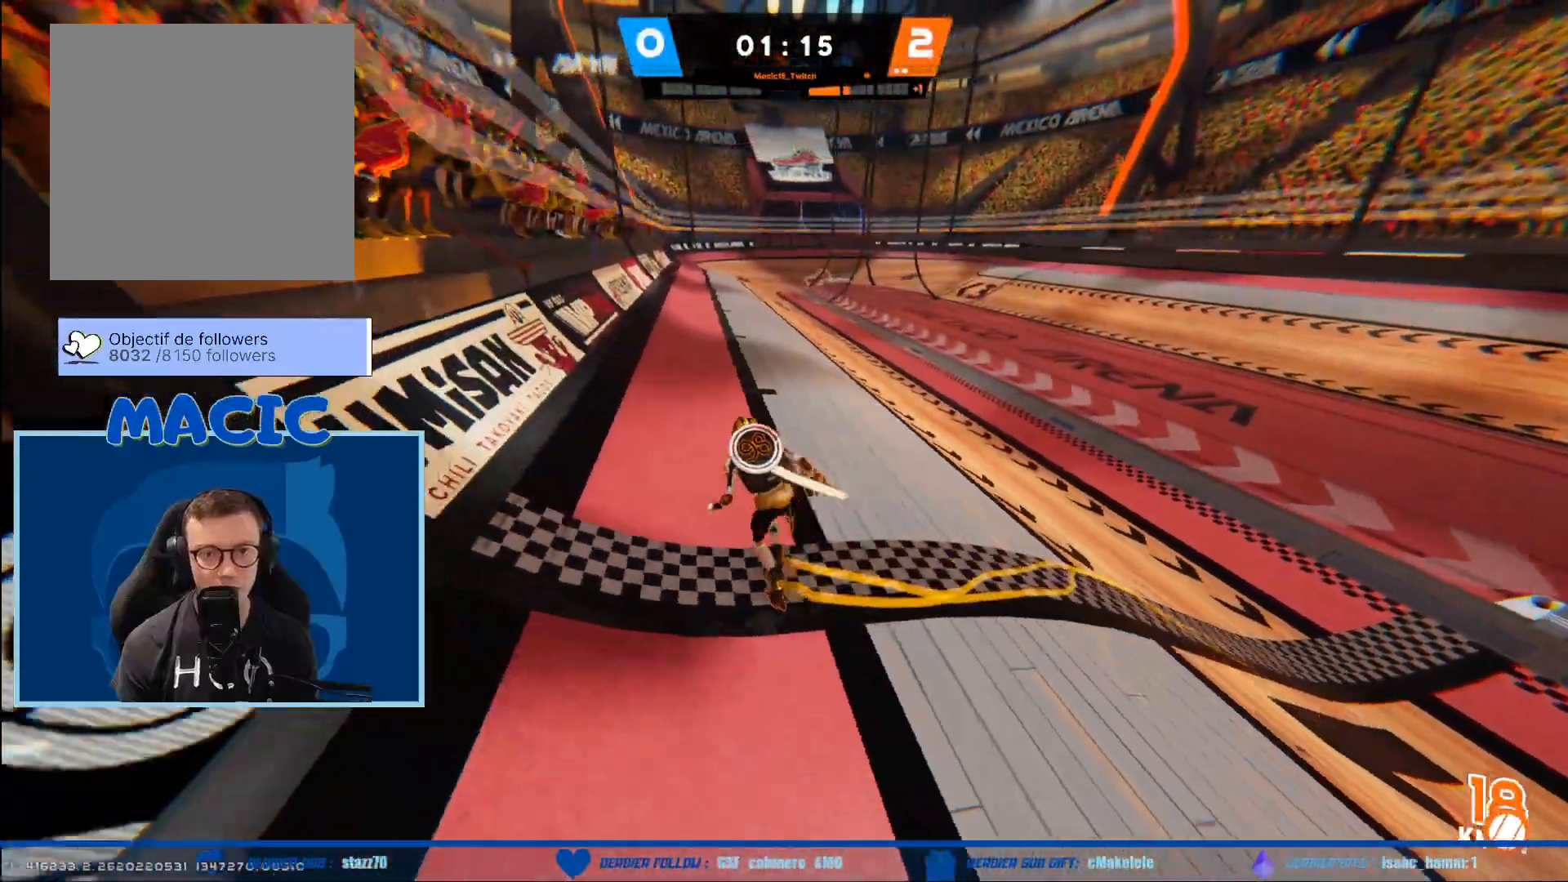
{"buttons": ["R1"], "left_stick": "down-right", "right_stick": "center", "events": [[167, "left_stick", "center"], [234, "left_stick", "right"], [401, "left_stick", "down-right"]]}
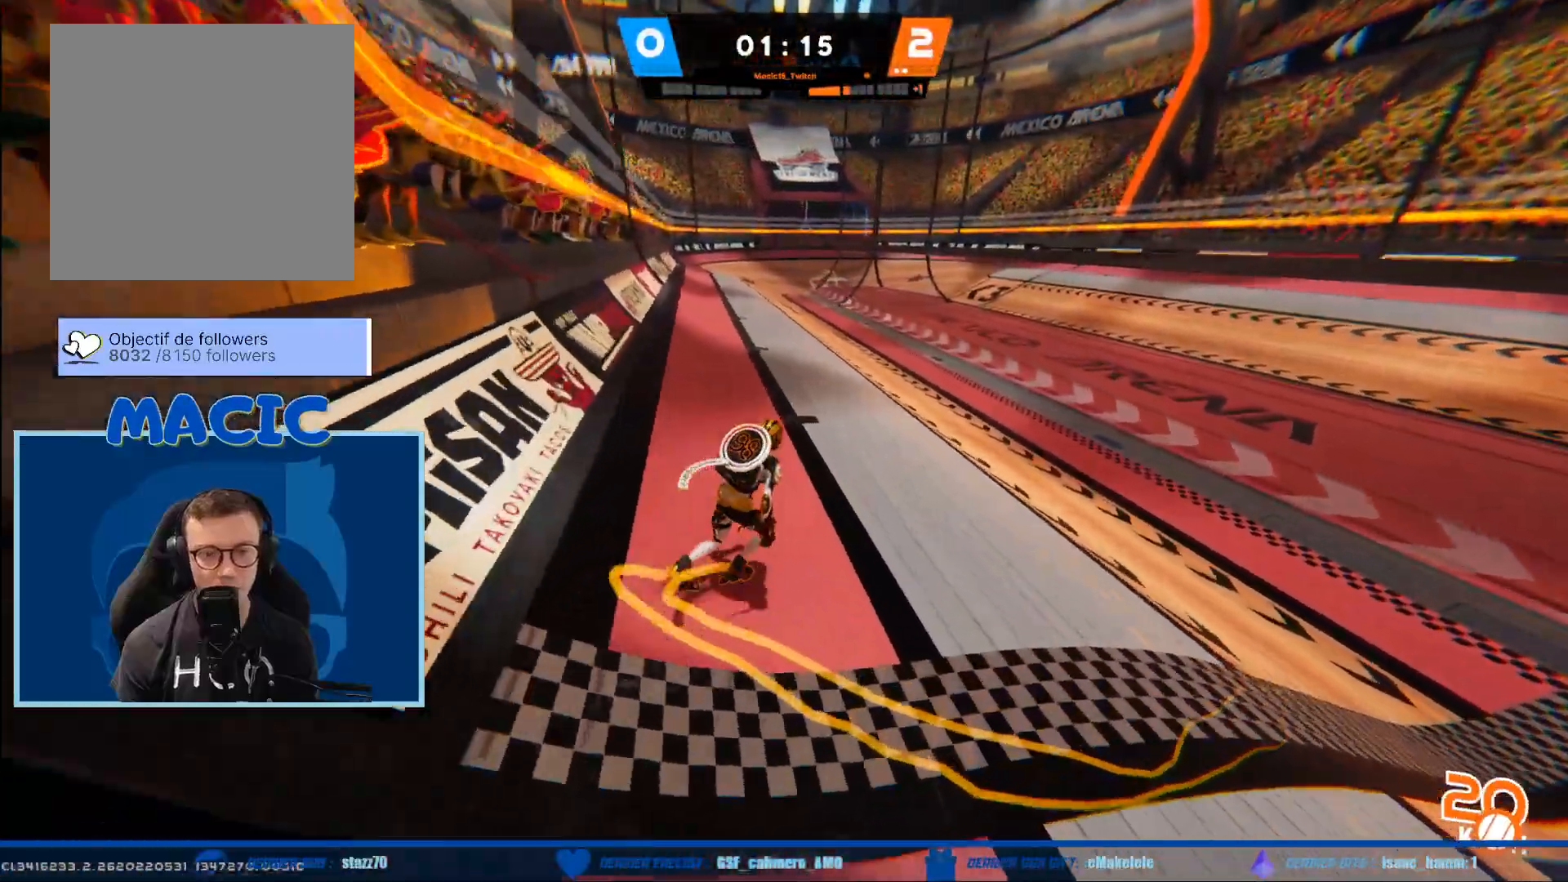
{"buttons": ["R1"], "left_stick": "down-left", "right_stick": "center", "events": [[167, "left_stick", "down-left"]]}
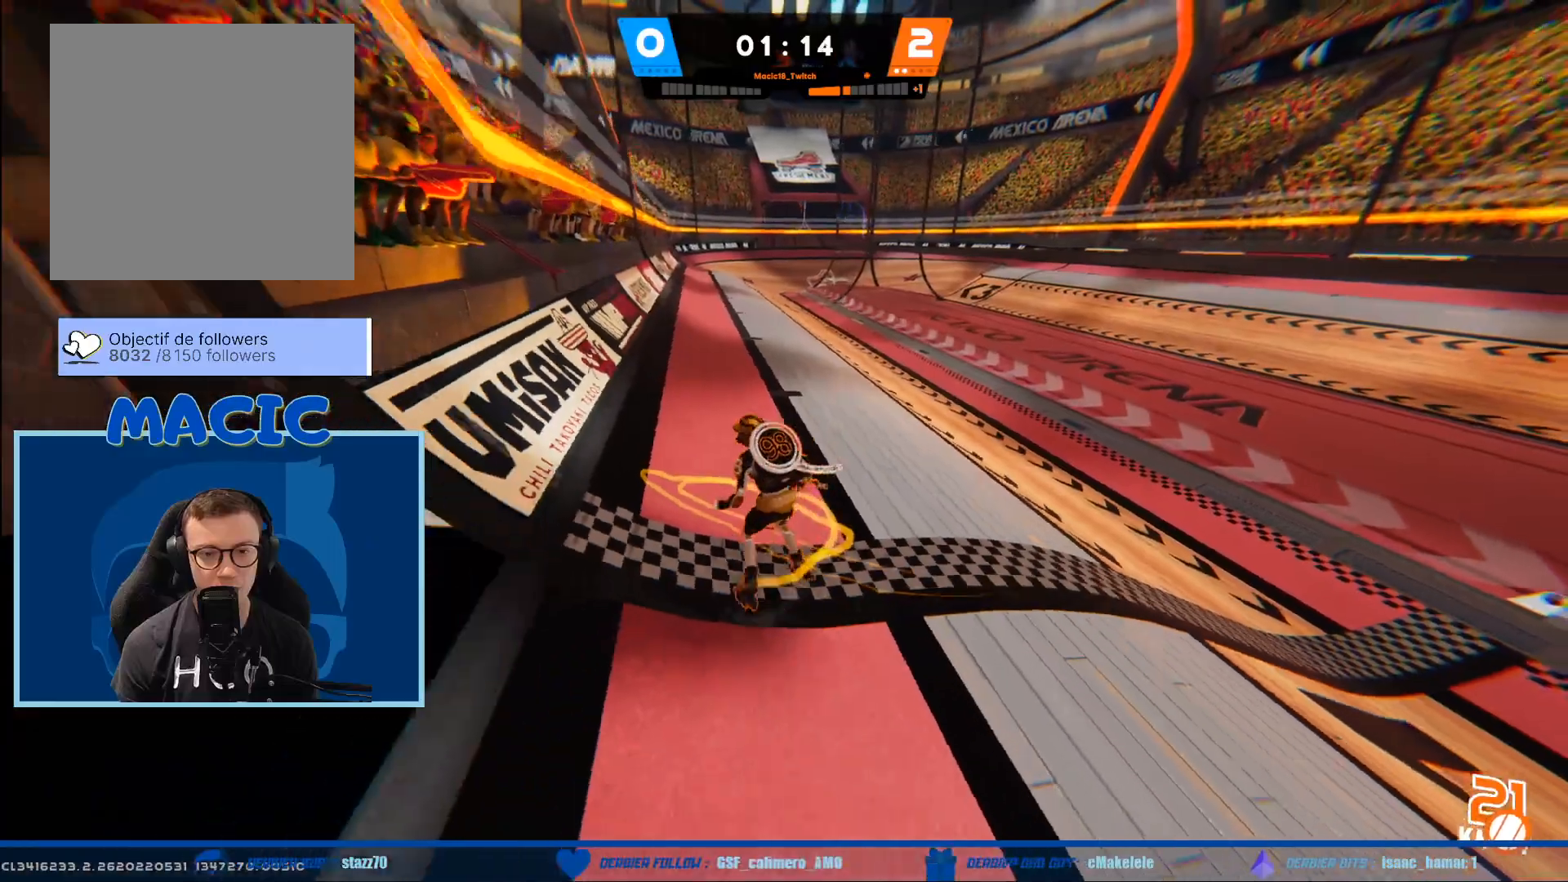
{"buttons": ["R1"], "left_stick": "down-right", "right_stick": "center", "events": [[66, "left_stick", "right"], [300, "left_stick", "down-right"]]}
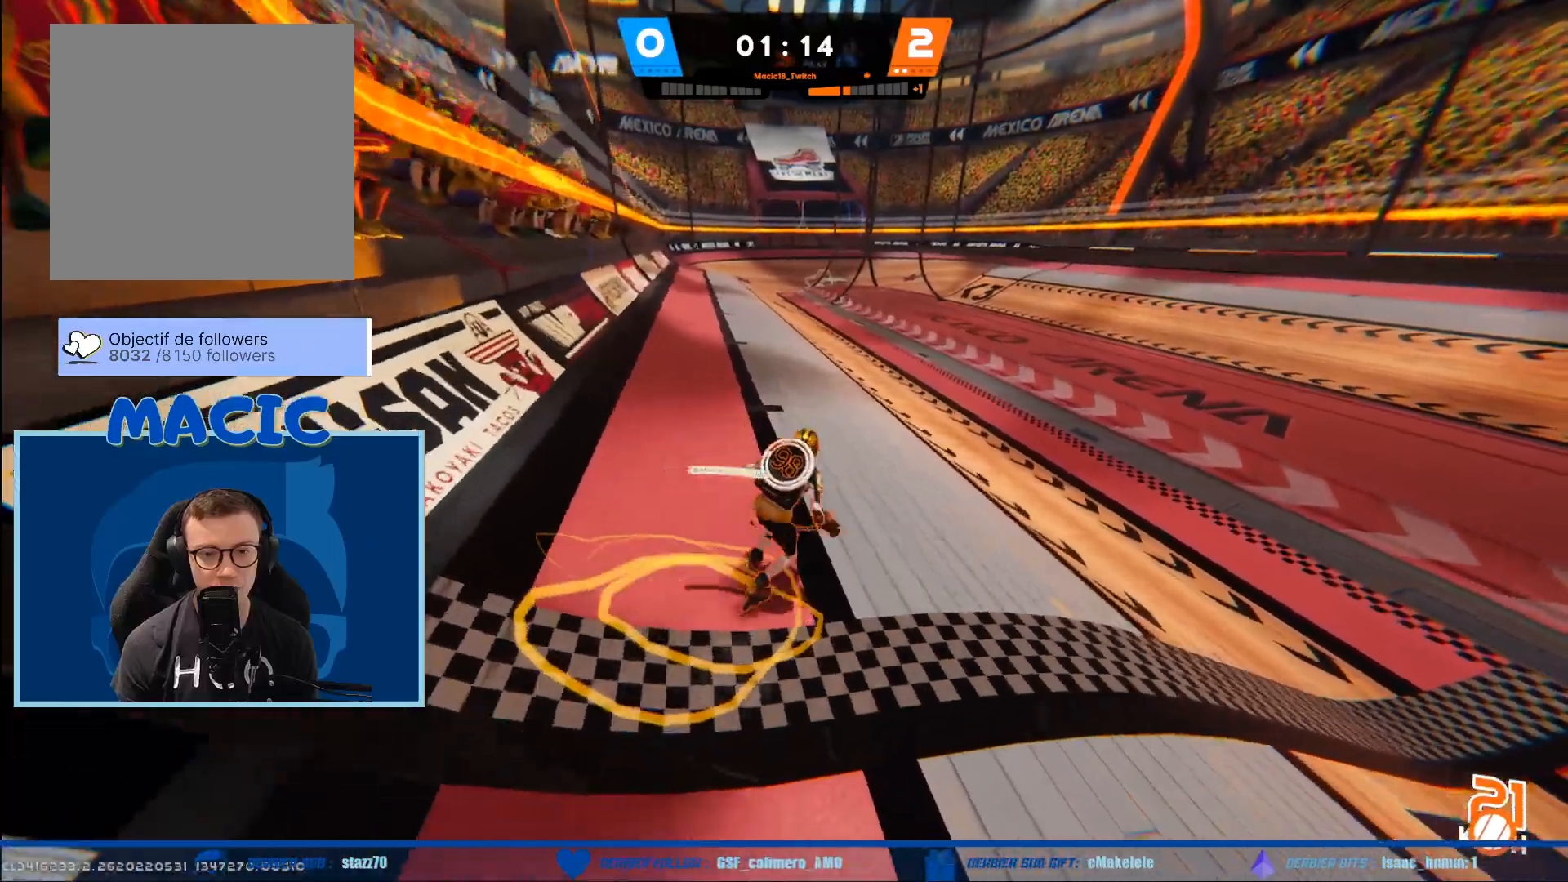
{"buttons": ["R1"], "left_stick": "up-right", "right_stick": "center", "events": [[67, "left_stick", "down-left"], [334, "left_stick", "up-left"], [501, "left_stick", "up-right"]]}
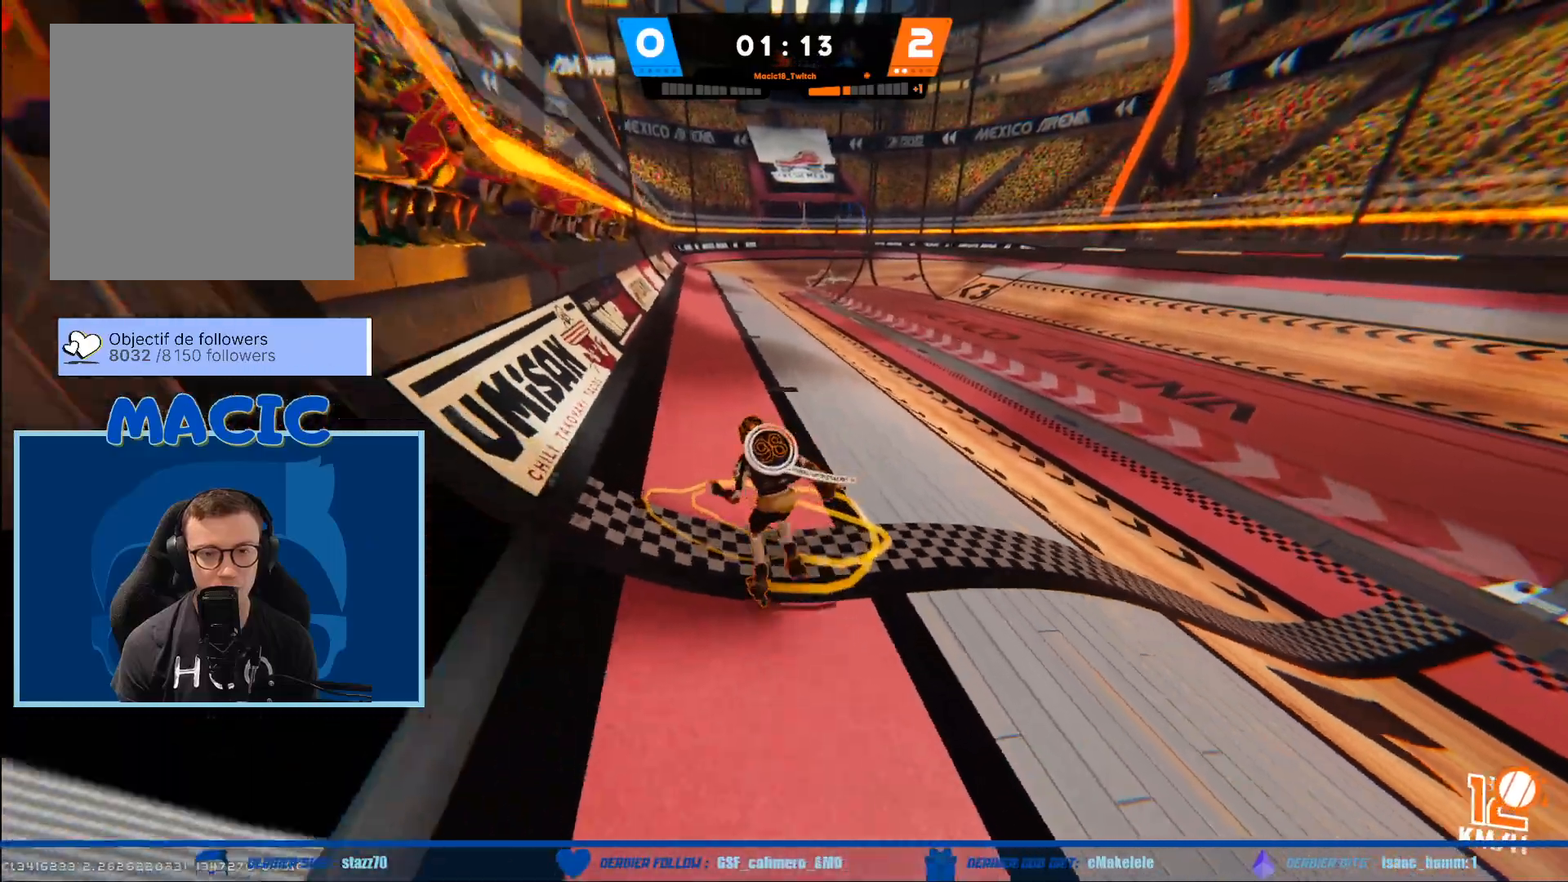
{"buttons": ["R1"], "left_stick": "down-left", "right_stick": "up-left", "events": [[100, "left_stick", "right"], [100, "right_stick", "left"], [233, "right_stick", "up-left"], [367, "left_stick", "down-left"]]}
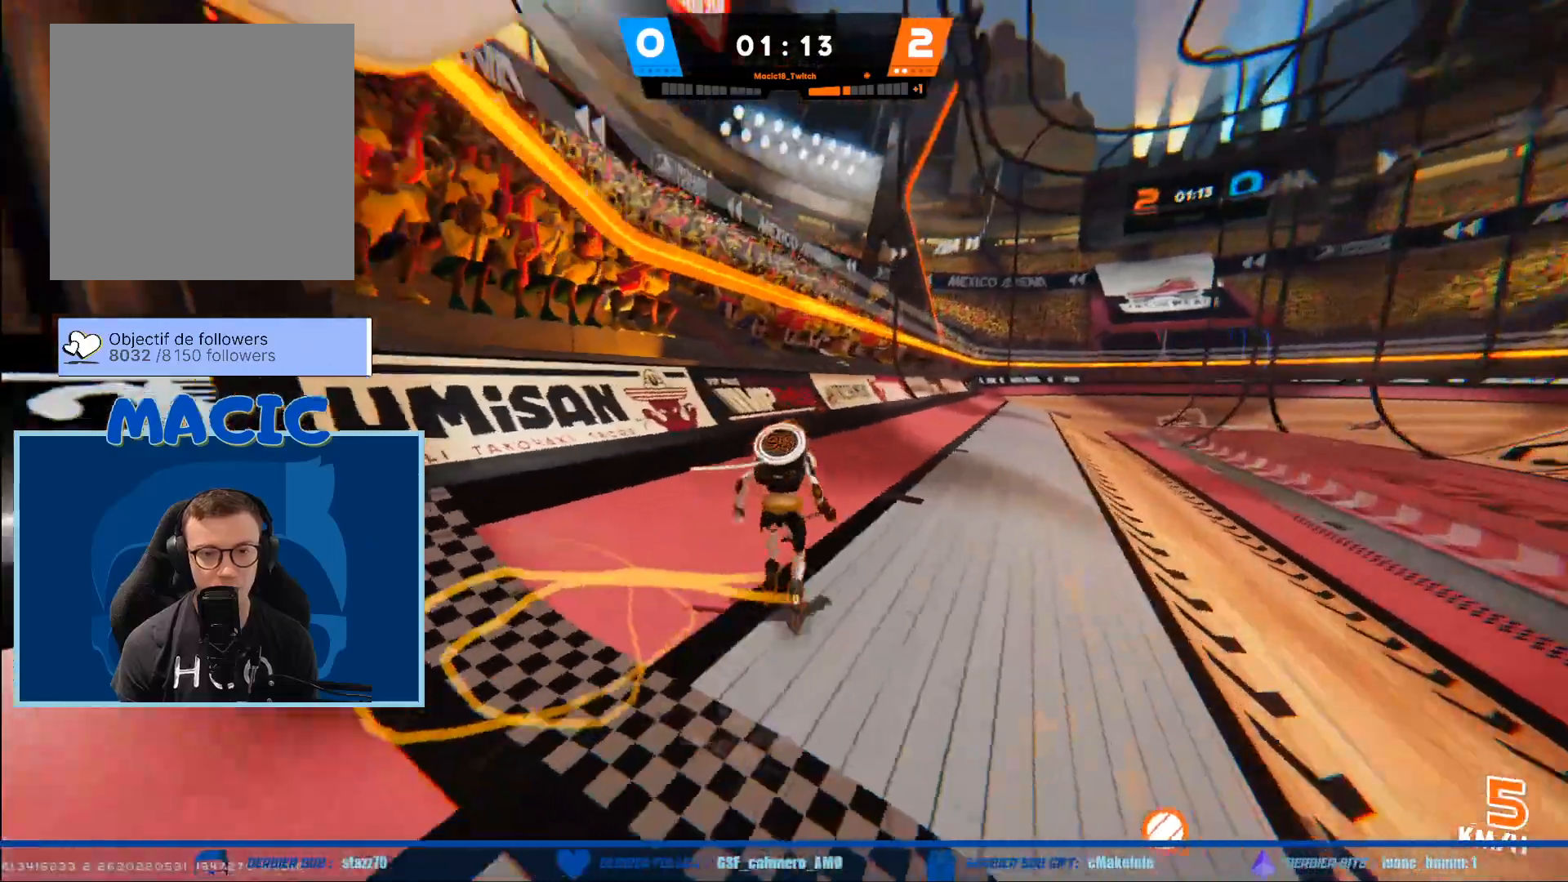
{"buttons": ["R1"], "left_stick": "down-left", "right_stick": "up-right", "events": [[234, "right_stick", "up"], [367, "right_stick", "up-right"]]}
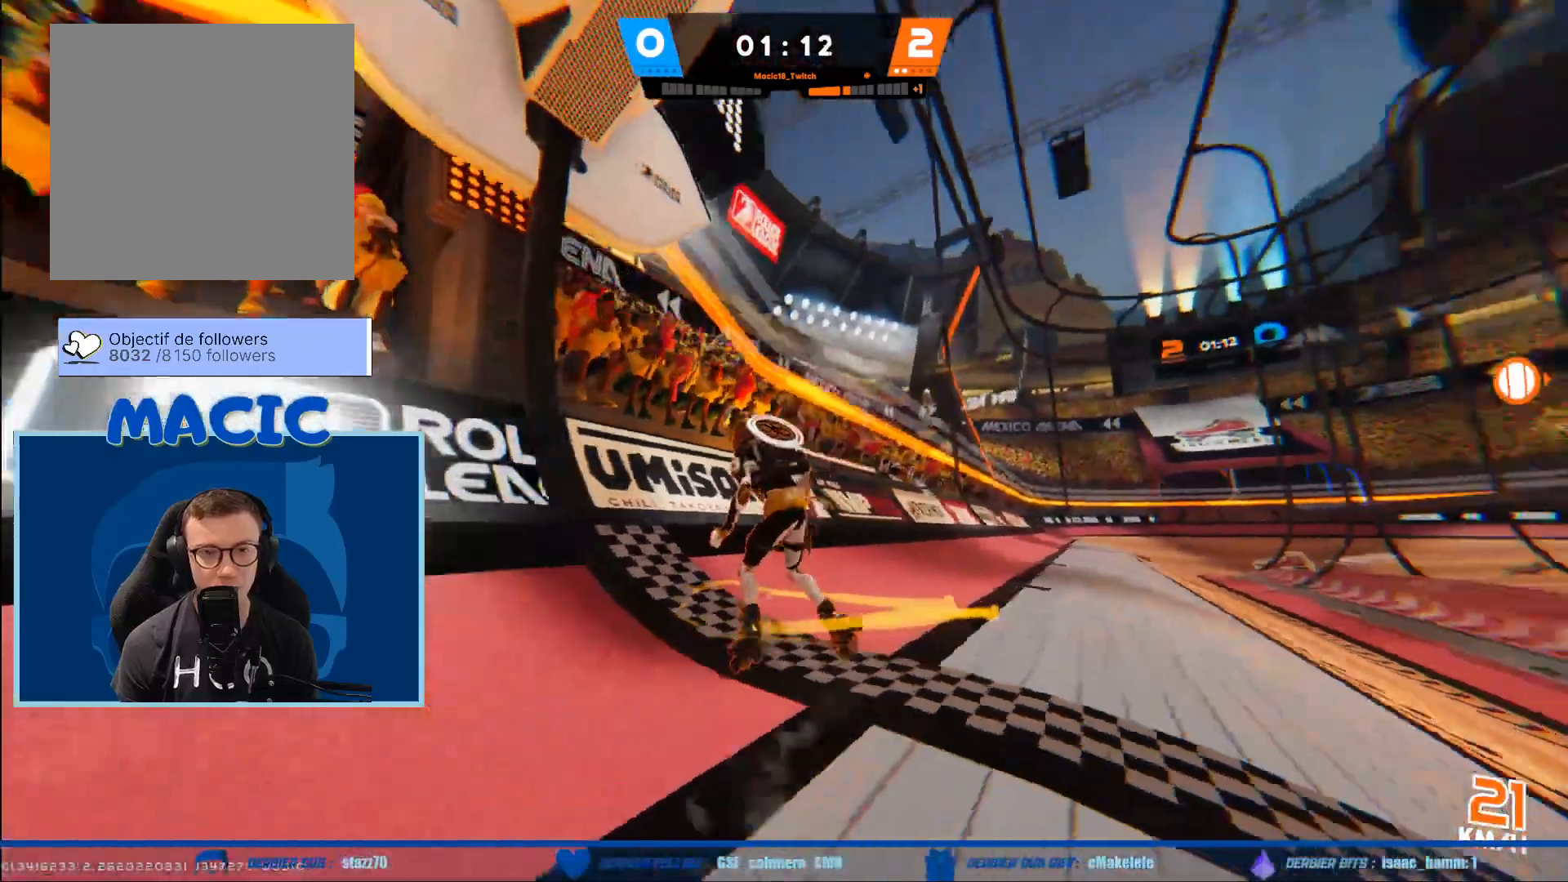
{"buttons": ["R1"], "left_stick": "center", "right_stick": "up", "events": [[33, "left_stick", "center"], [233, "right_stick", "up"]]}
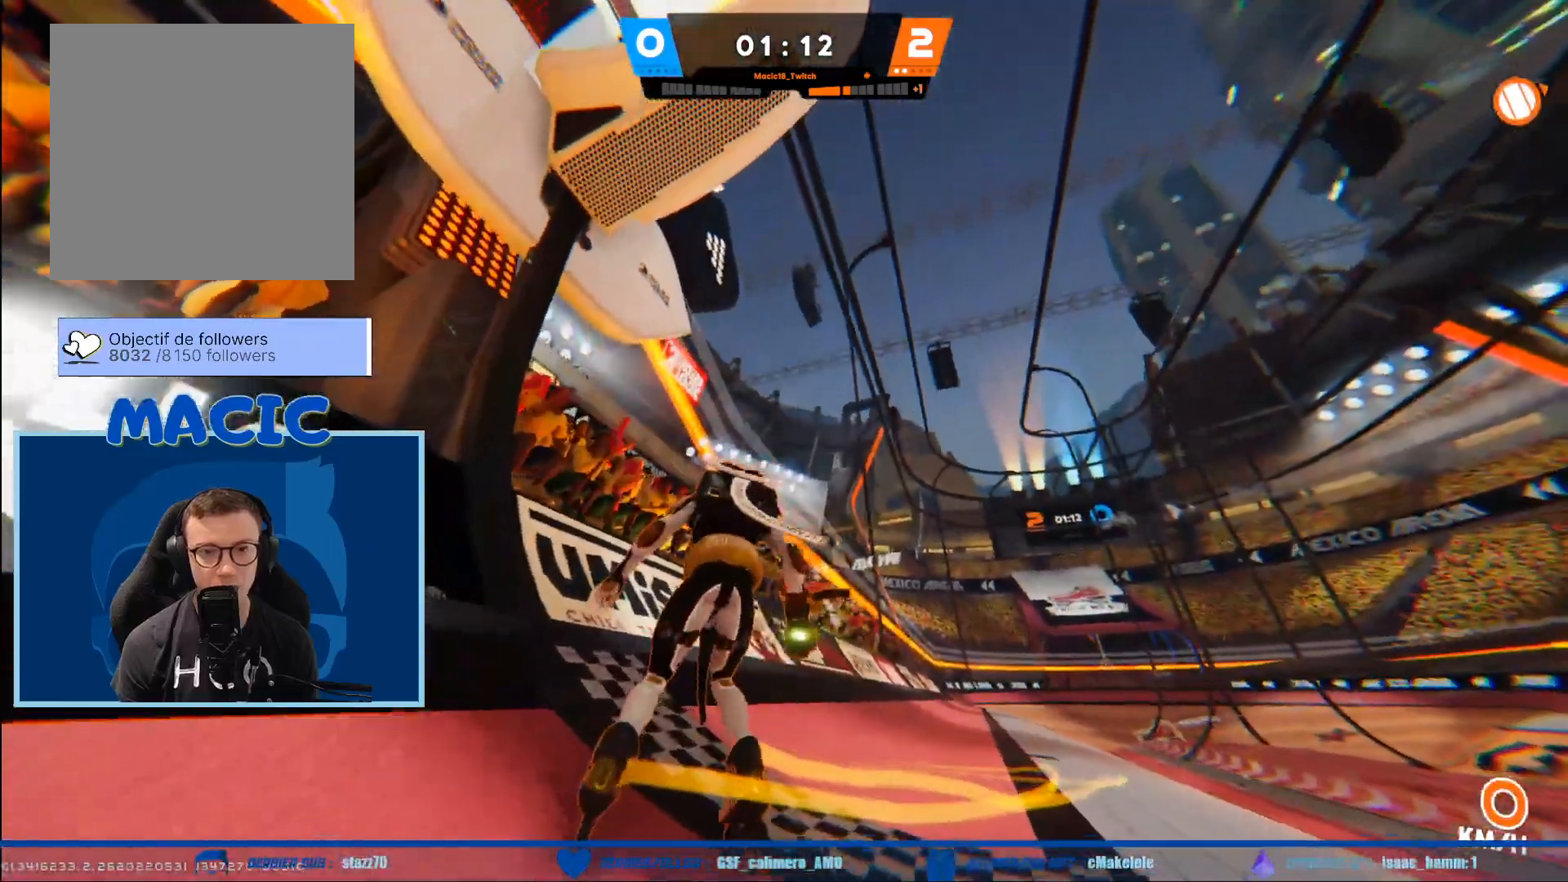
{"buttons": ["R1"], "left_stick": "center", "right_stick": "up", "events": [[33, "left_stick", "right"], [234, "left_stick", "center"]]}
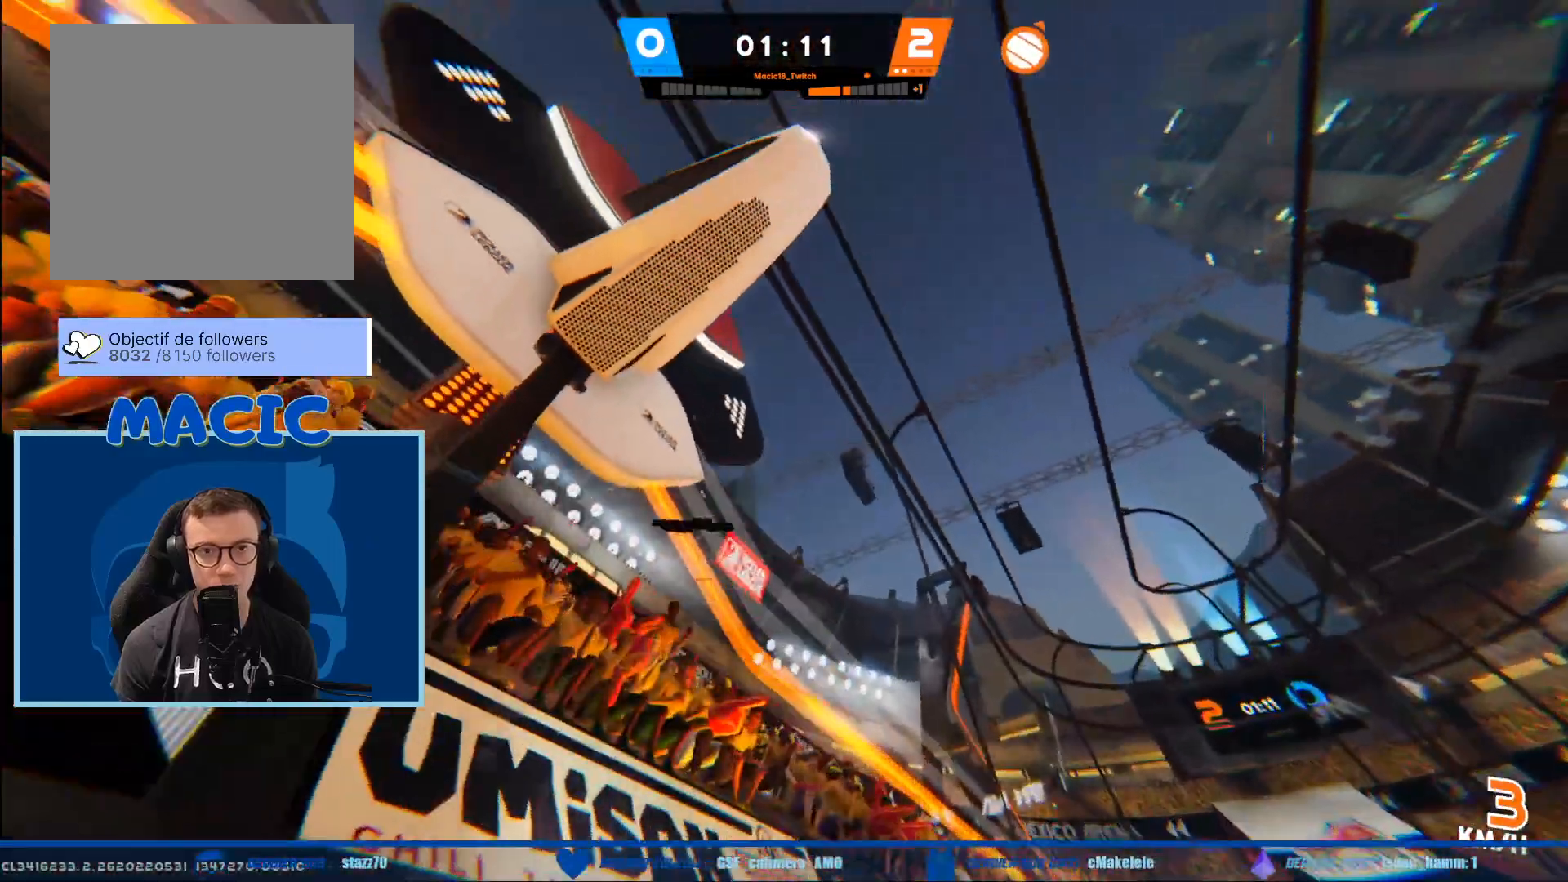
{"buttons": ["R1"], "left_stick": "center", "right_stick": "center", "events": [[67, "right_stick", "center"]]}
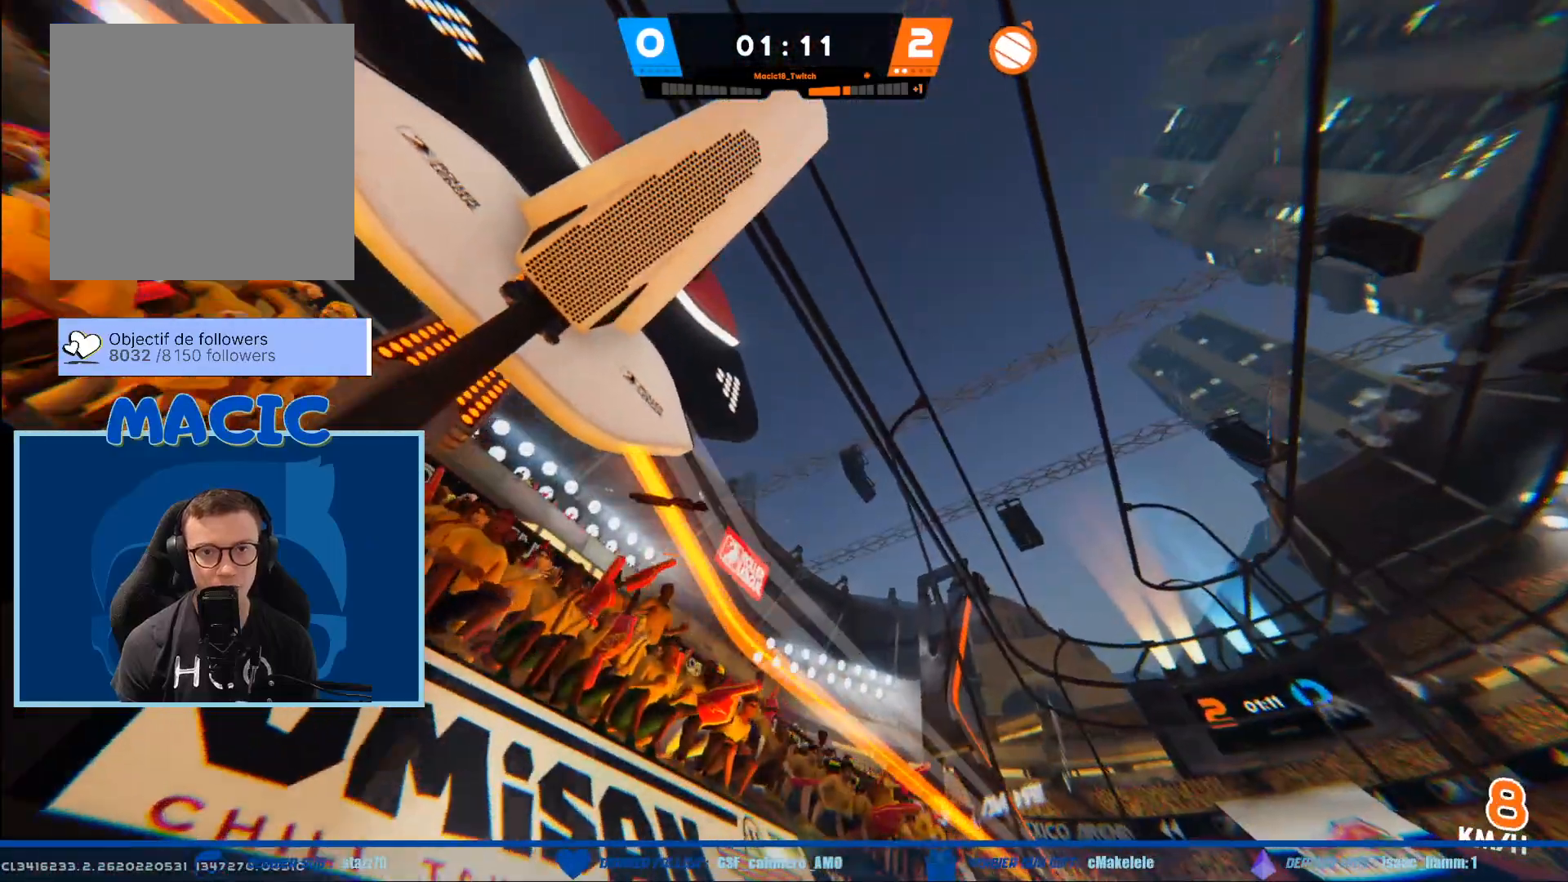
{"buttons": ["R1"], "left_stick": "up-right", "right_stick": "down-right", "events": [[67, "right_stick", "down"], [167, "left_stick", "up-right"], [267, "right_stick", "down-right"]]}
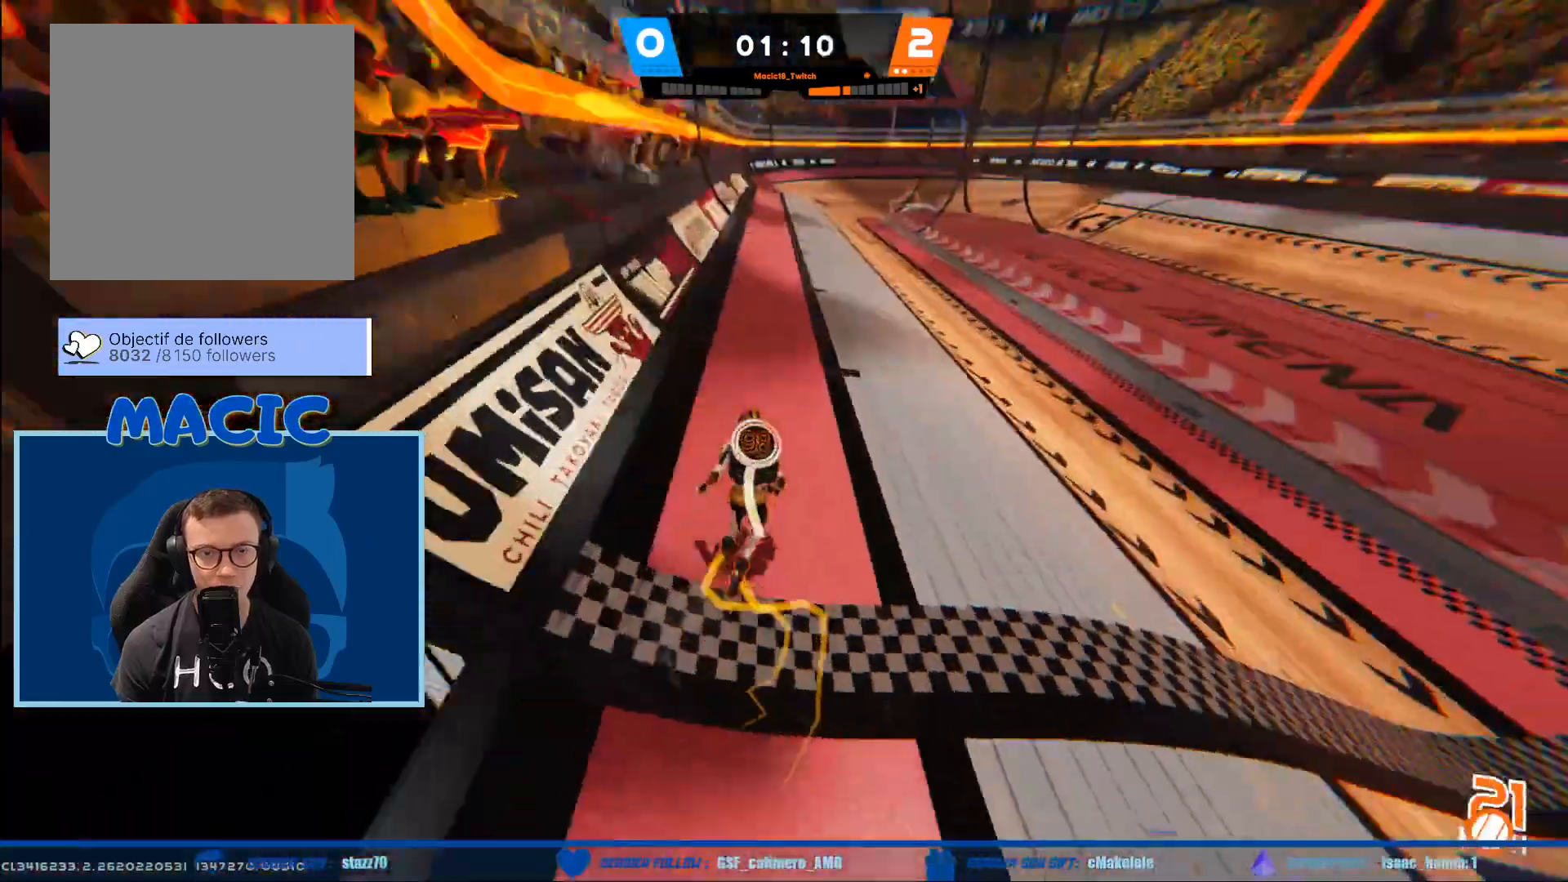
{"buttons": ["R1"], "left_stick": "down", "right_stick": "center", "events": [[66, "left_stick", "up-left"], [166, "right_stick", "center"], [200, "left_stick", "down-left"], [500, "left_stick", "down"]]}
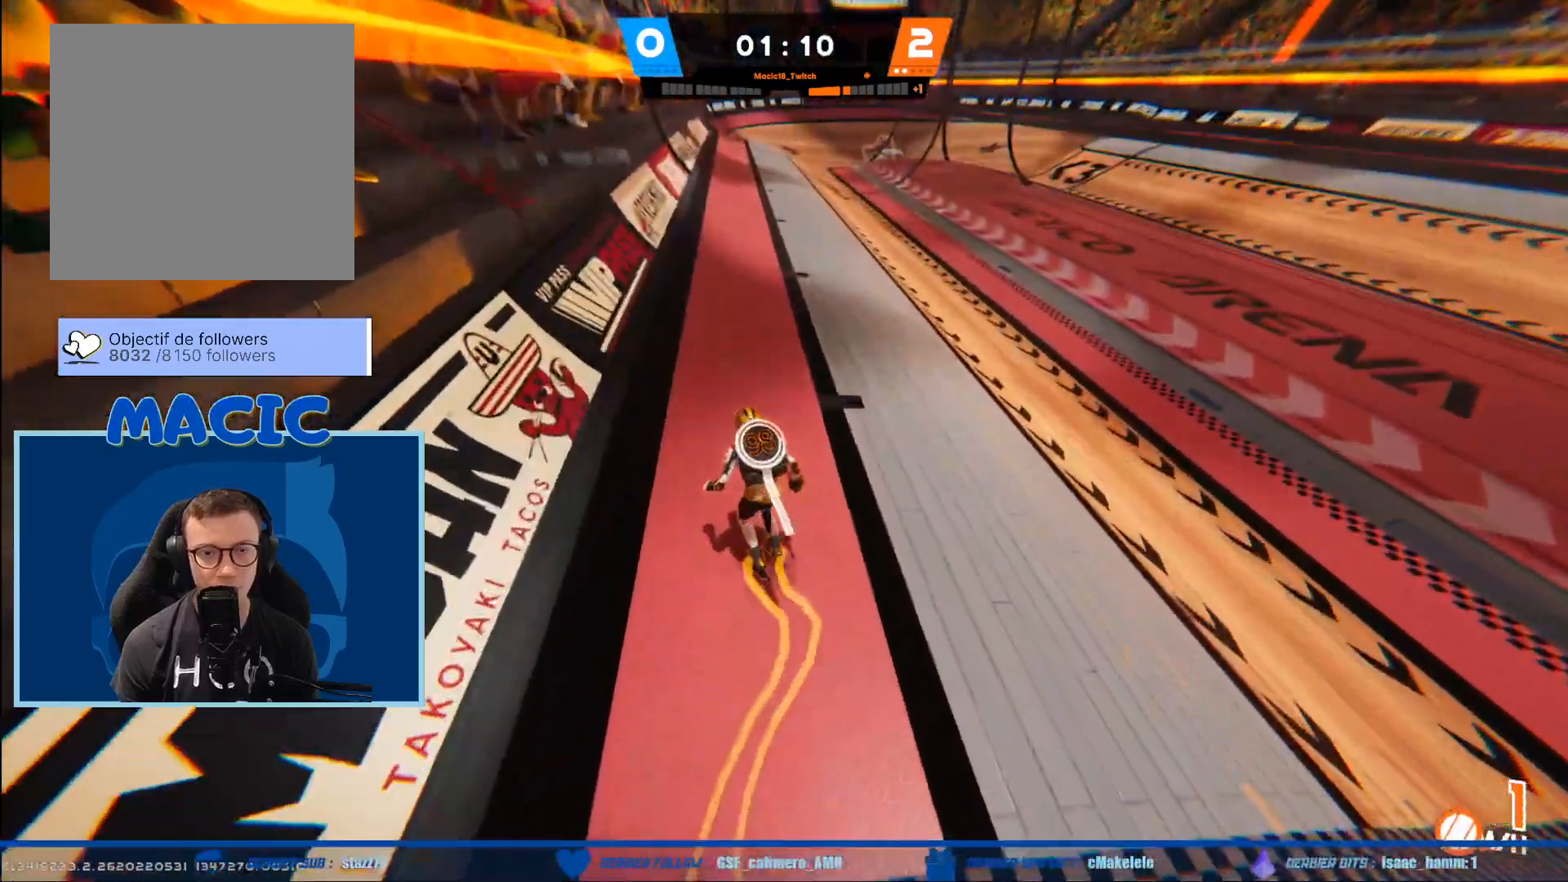
{"buttons": ["R1"], "left_stick": "left", "right_stick": "center", "events": [[167, "left_stick", "down-right"], [300, "left_stick", "center"], [400, "left_stick", "left"]]}
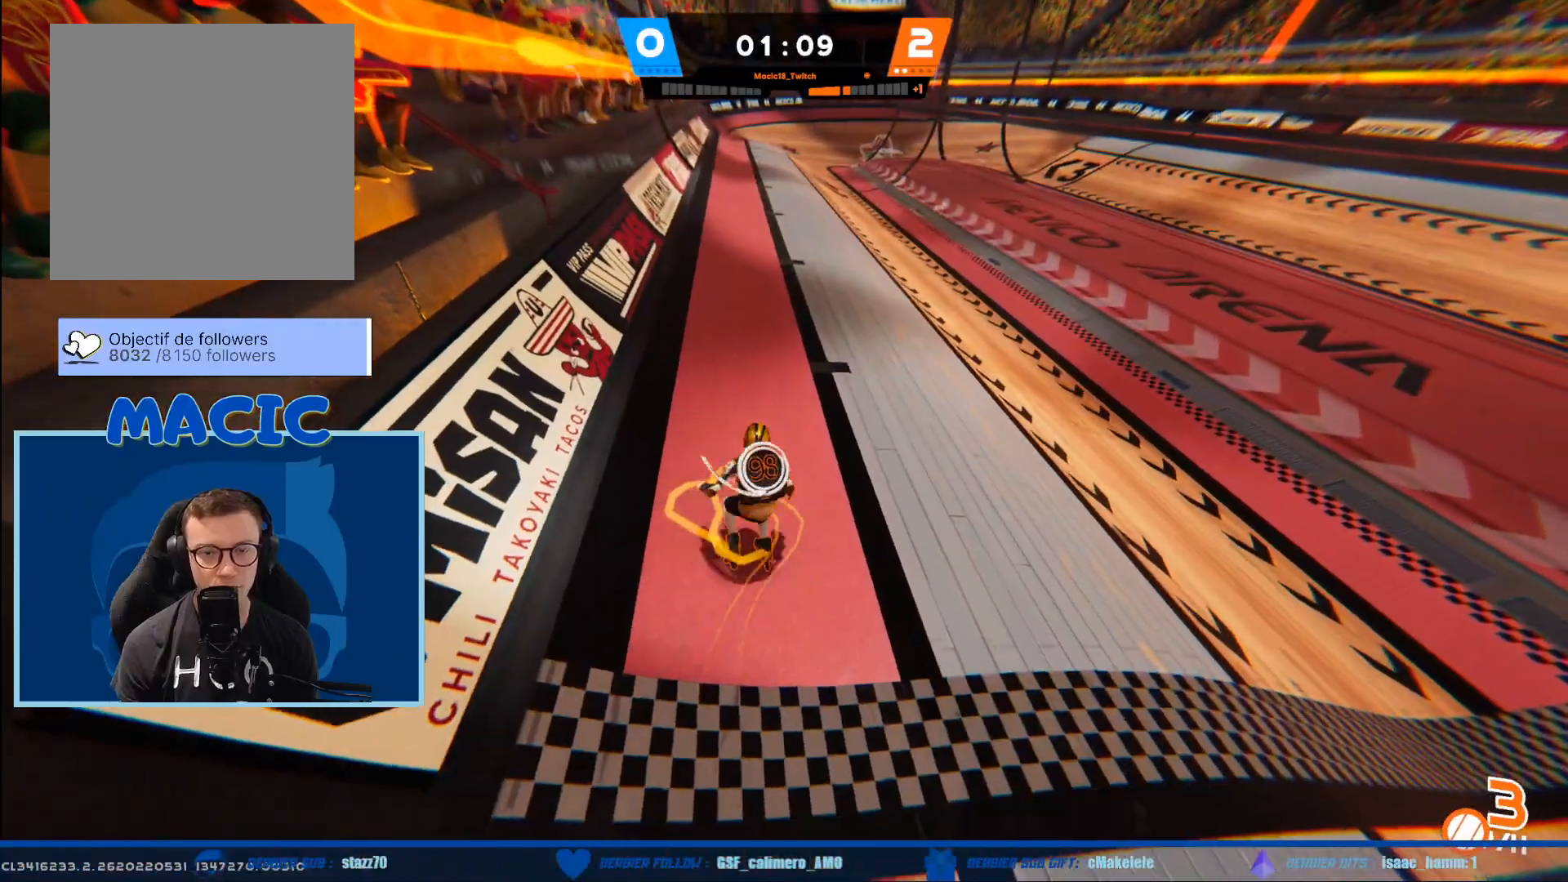
{"buttons": [], "left_stick": "right", "right_stick": "center", "events": [[167, "left_stick", "down-left"], [201, "R1", "up"], [434, "left_stick", "right"]]}
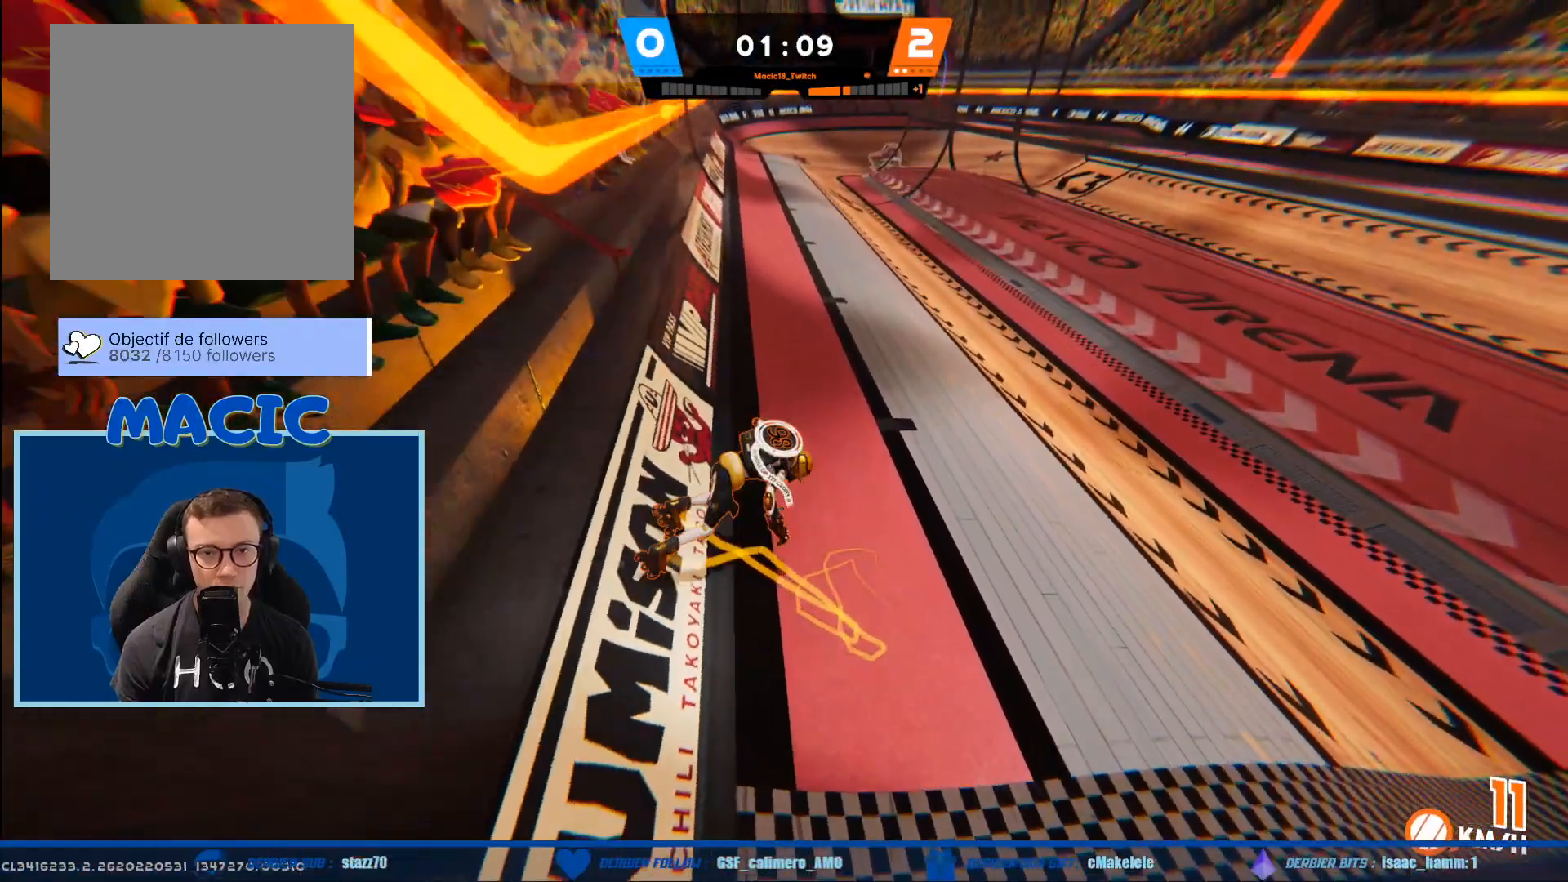
{"buttons": [], "left_stick": "right", "right_stick": "center", "events": [[133, "right_stick", "up-right"], [167, "left_stick", "center"], [367, "right_stick", "center"], [434, "left_stick", "down-right"], [501, "left_stick", "right"]]}
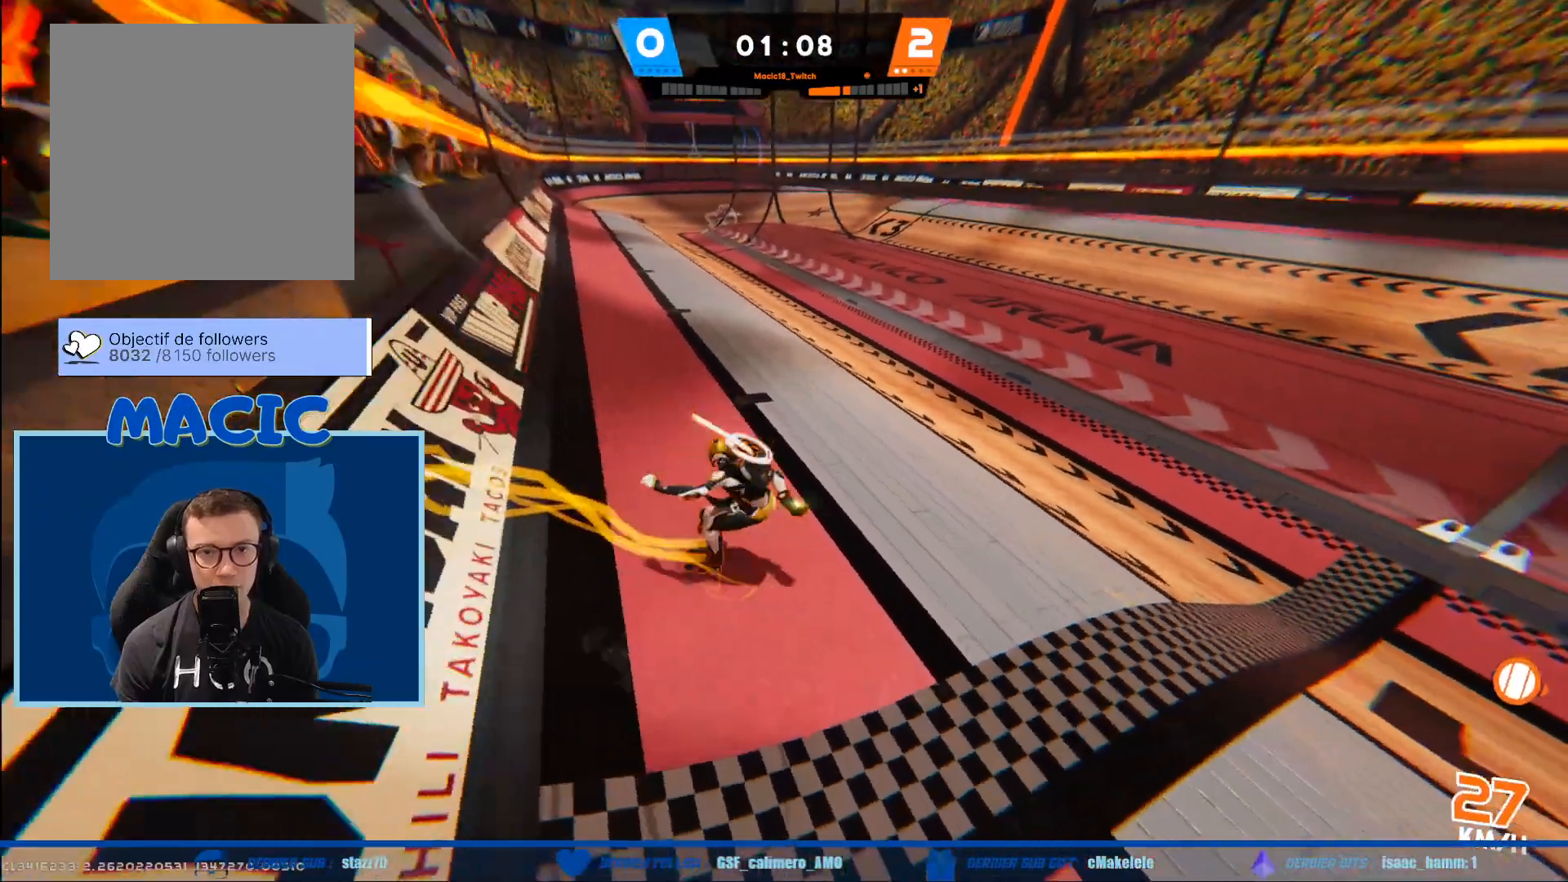
{"buttons": [], "left_stick": "down-left", "right_stick": "center", "events": [[233, "left_stick", "down-left"]]}
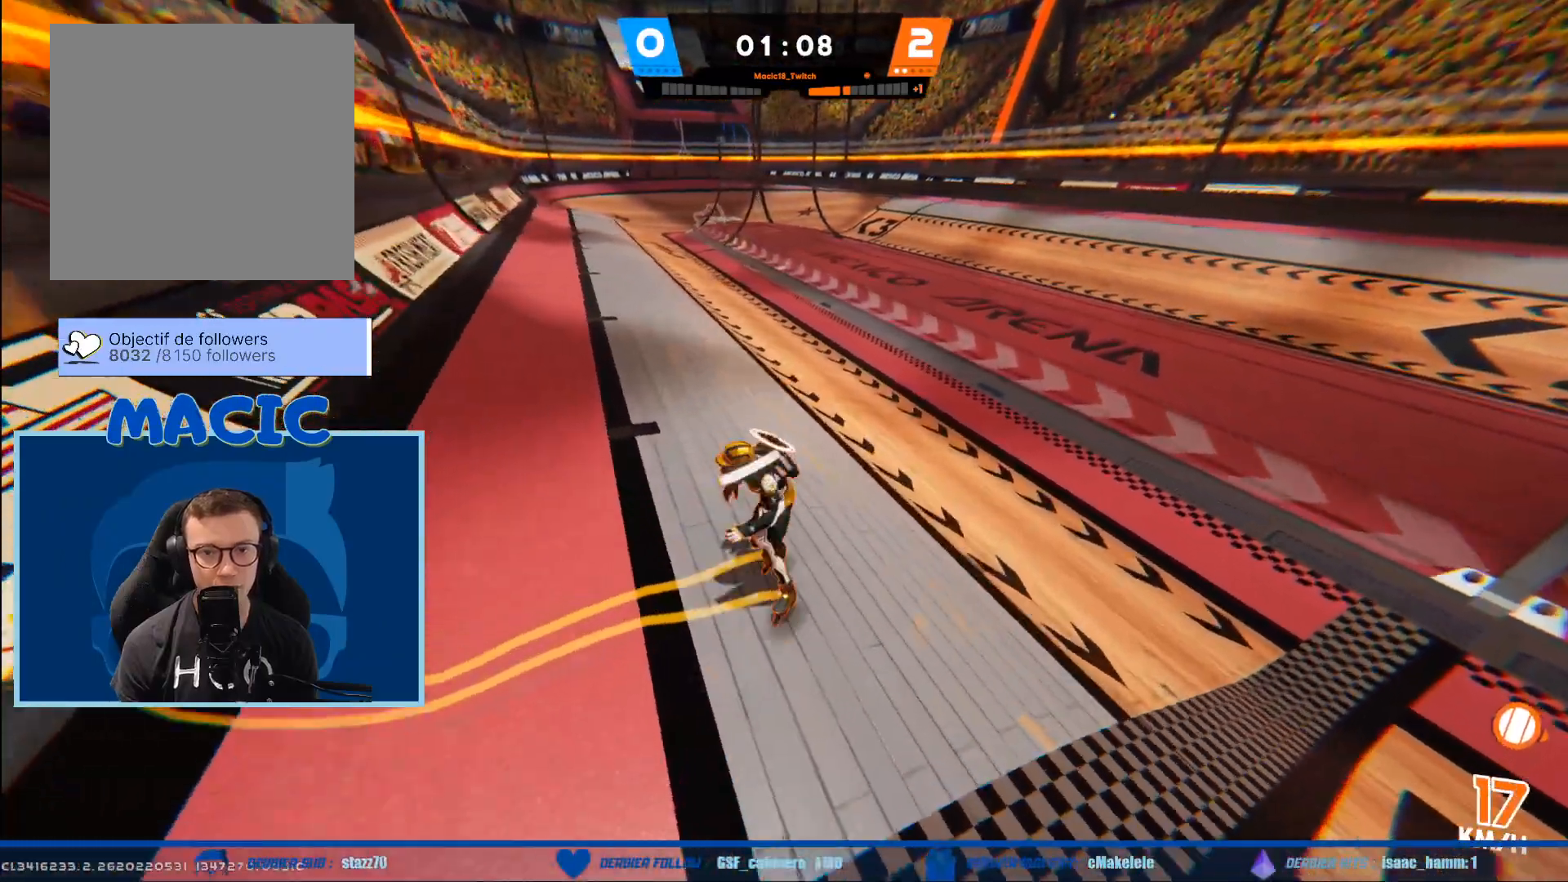
{"buttons": [], "left_stick": "down", "right_stick": "center", "events": [[300, "left_stick", "down"]]}
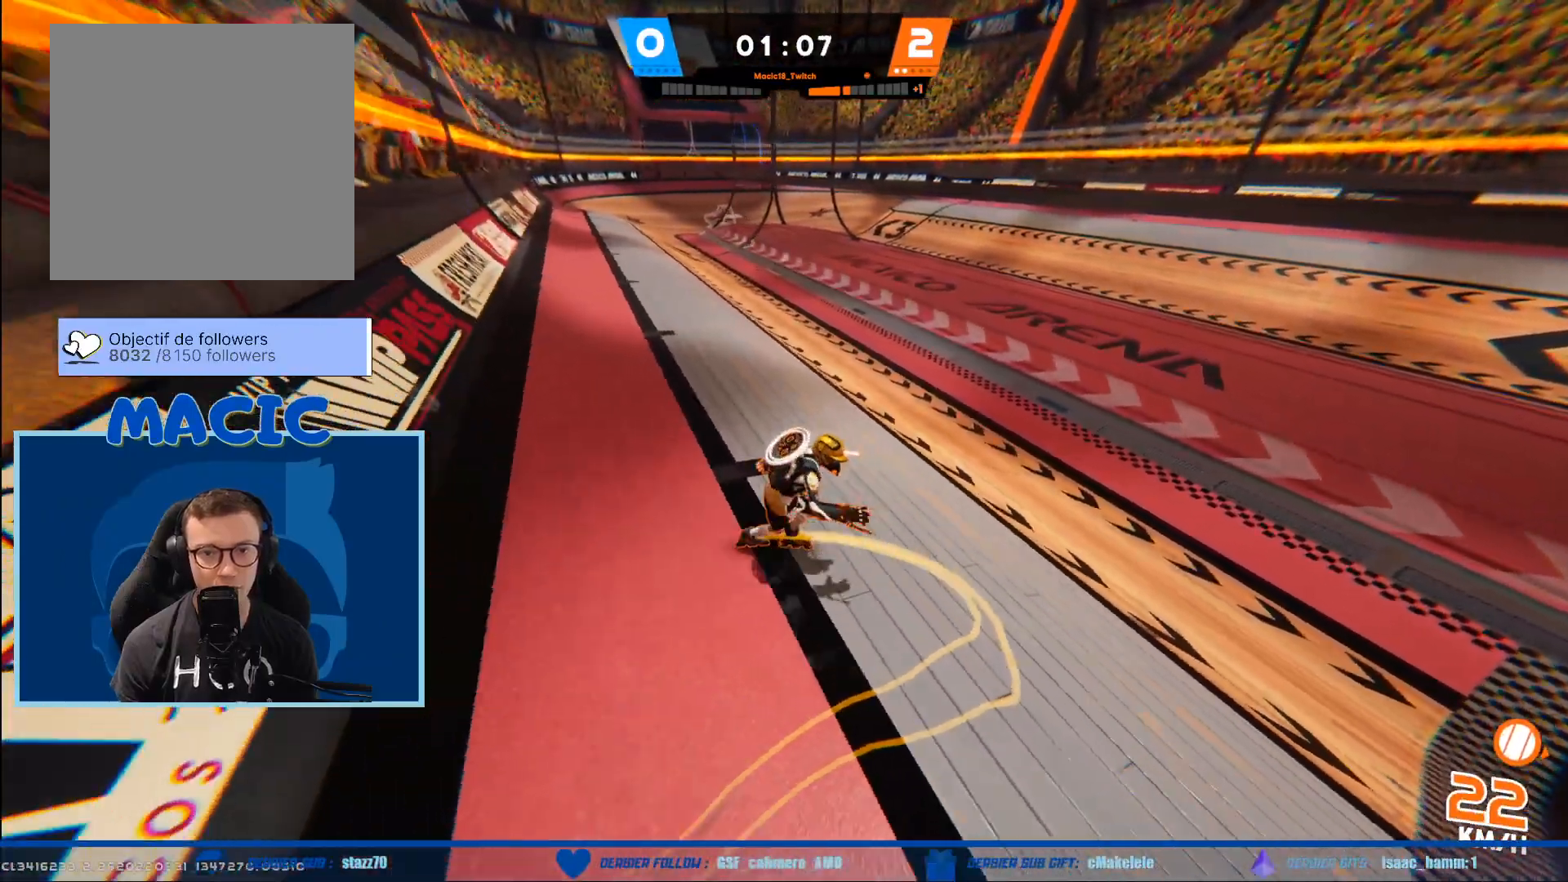
{"buttons": ["R1"], "left_stick": "right", "right_stick": "center", "events": [[34, "left_stick", "down-right"], [267, "left_stick", "down-left"], [334, "R1", "down"], [501, "left_stick", "right"]]}
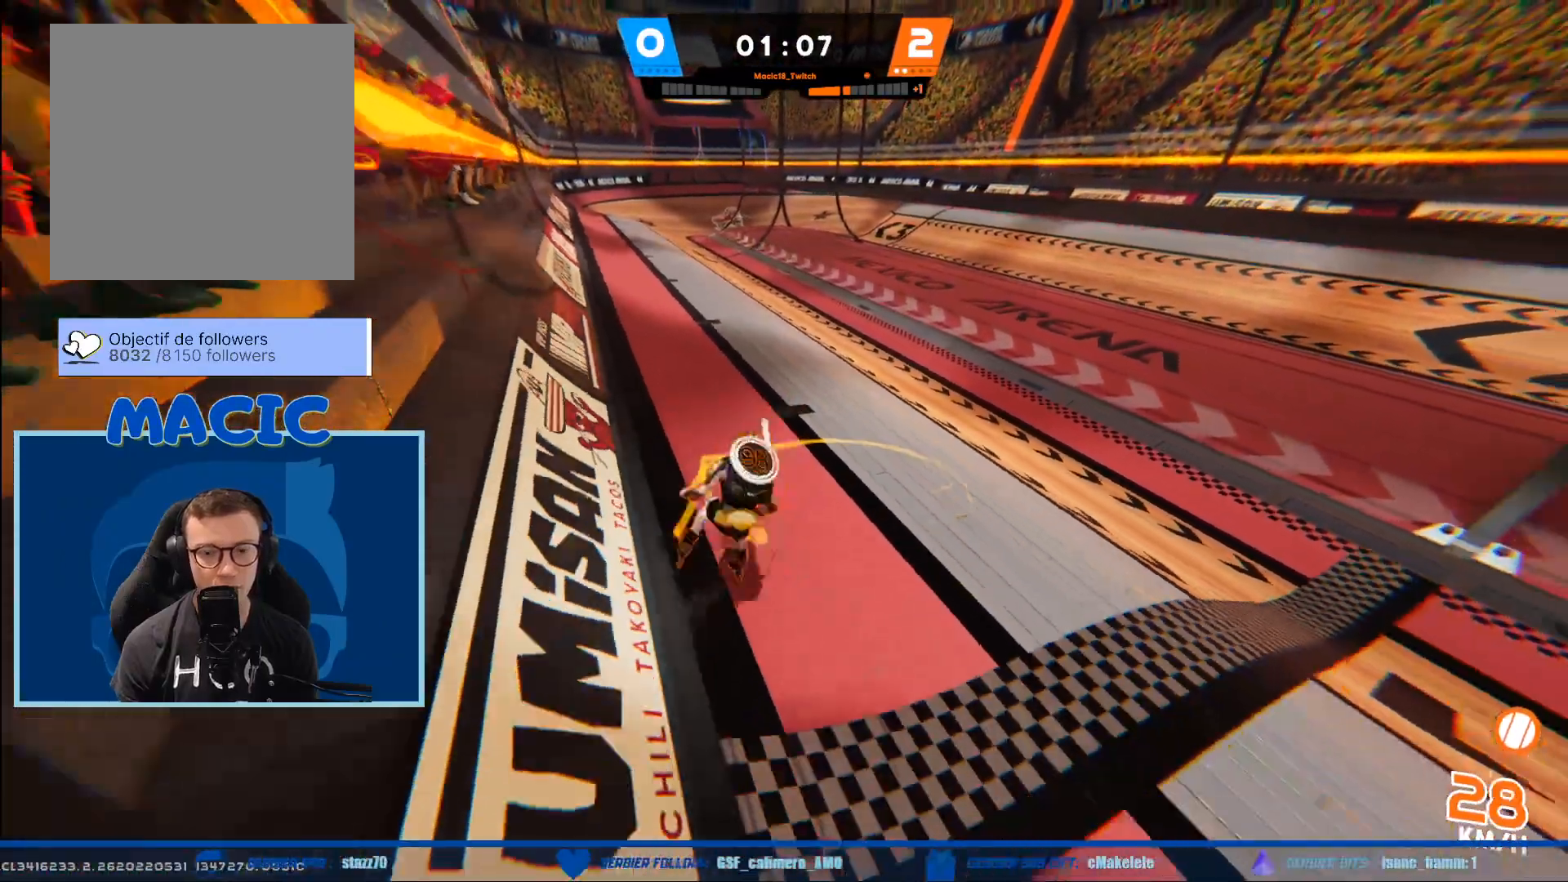
{"buttons": ["R1"], "left_stick": "up-left", "right_stick": "center", "events": [[267, "left_stick", "up"], [367, "left_stick", "up-left"]]}
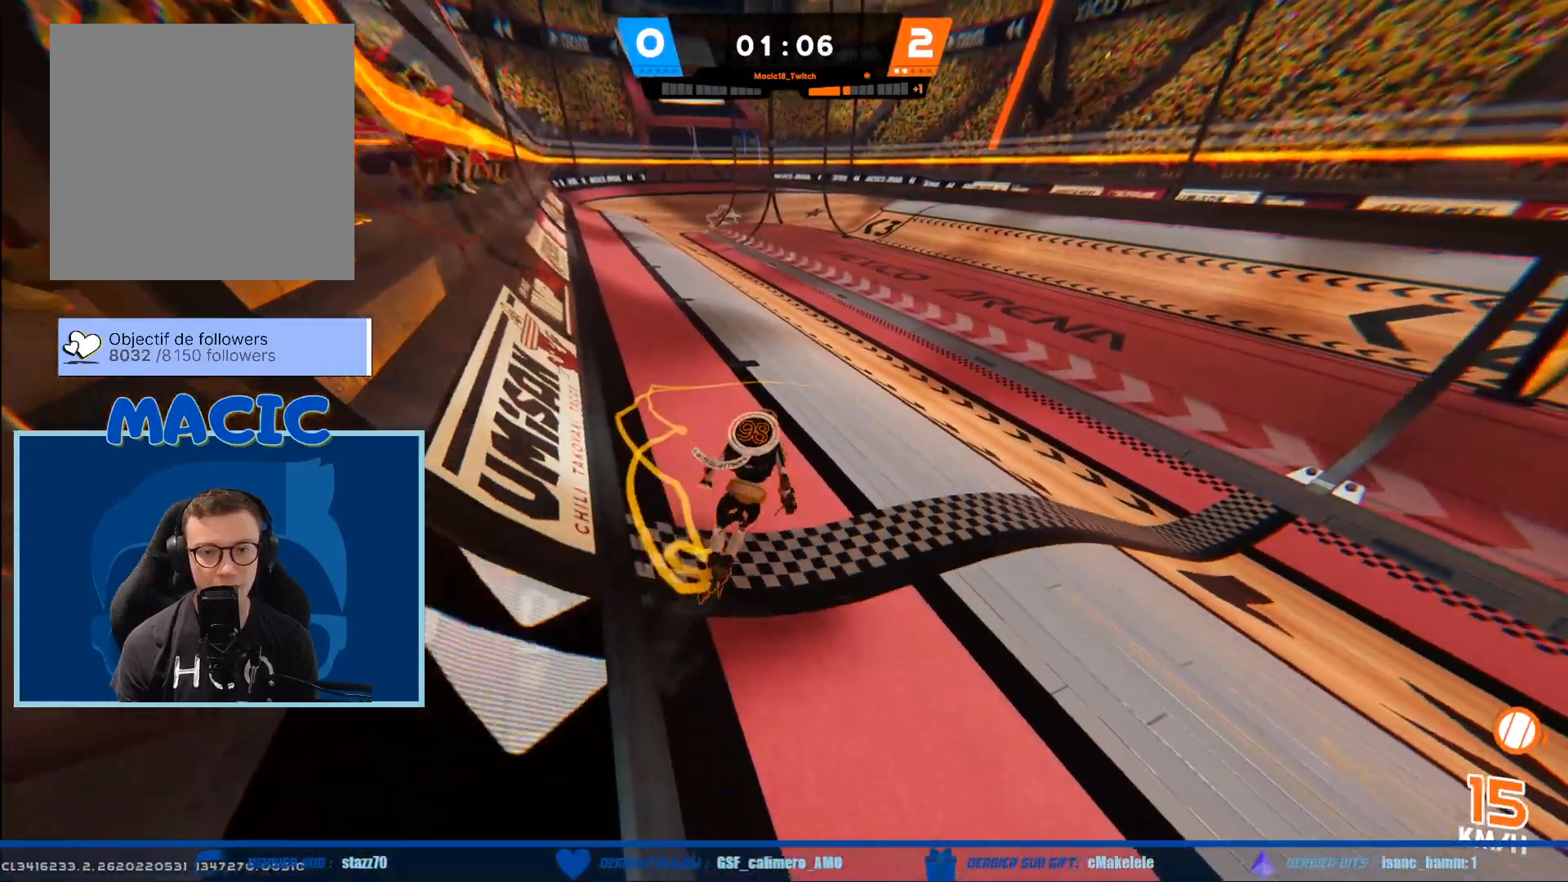
{"buttons": ["R1"], "left_stick": "right", "right_stick": "center", "events": [[300, "left_stick", "down-right"], [433, "left_stick", "right"]]}
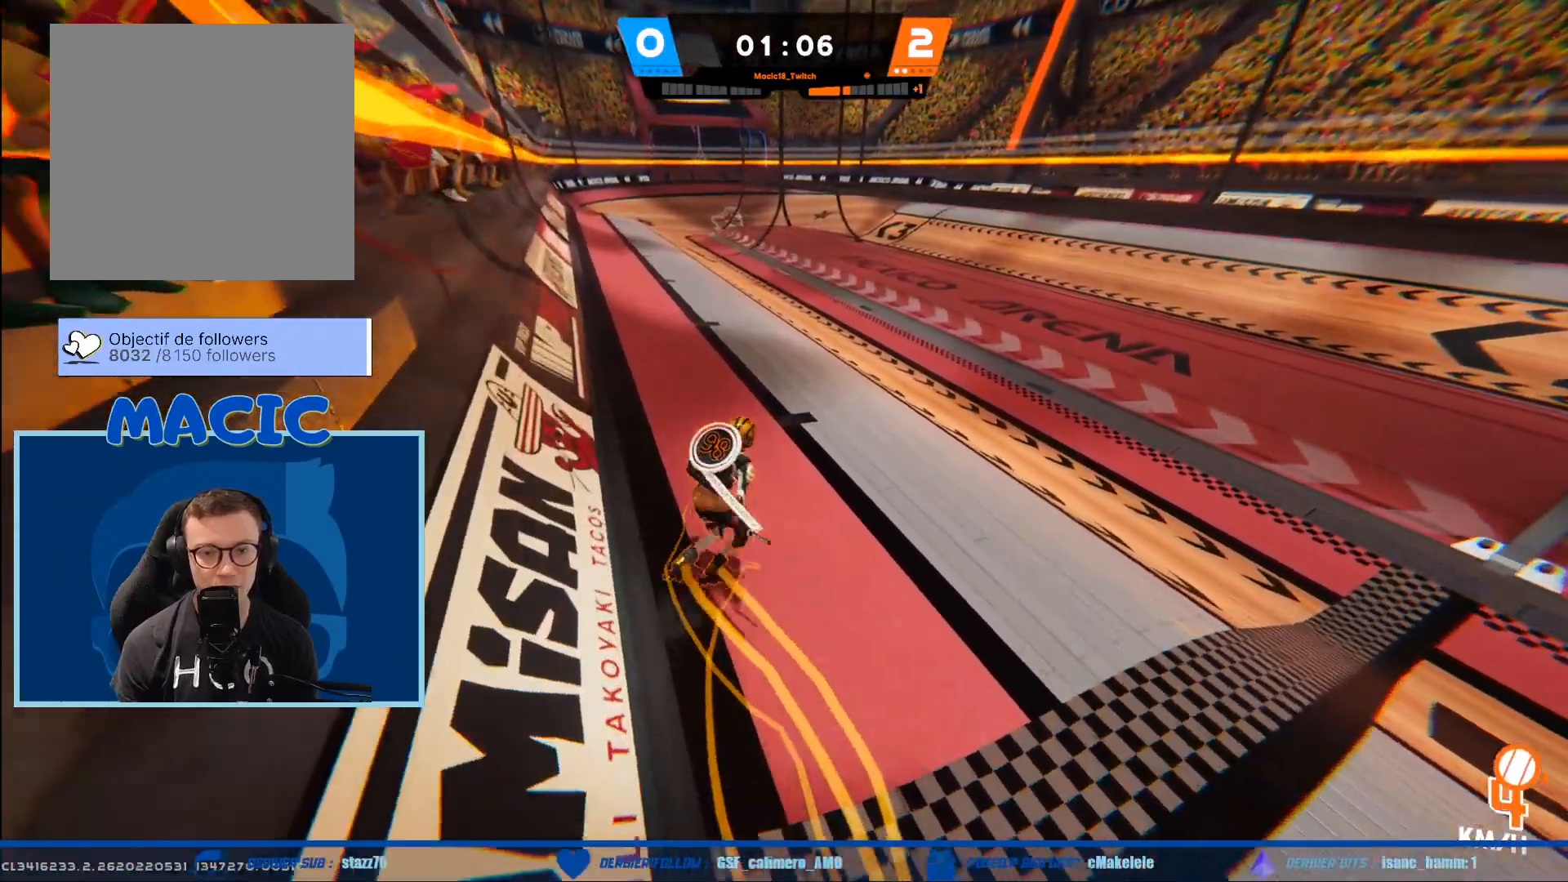
{"buttons": ["R1"], "left_stick": "down-left", "right_stick": "center", "events": [[234, "left_stick", "left"], [500, "left_stick", "down-left"]]}
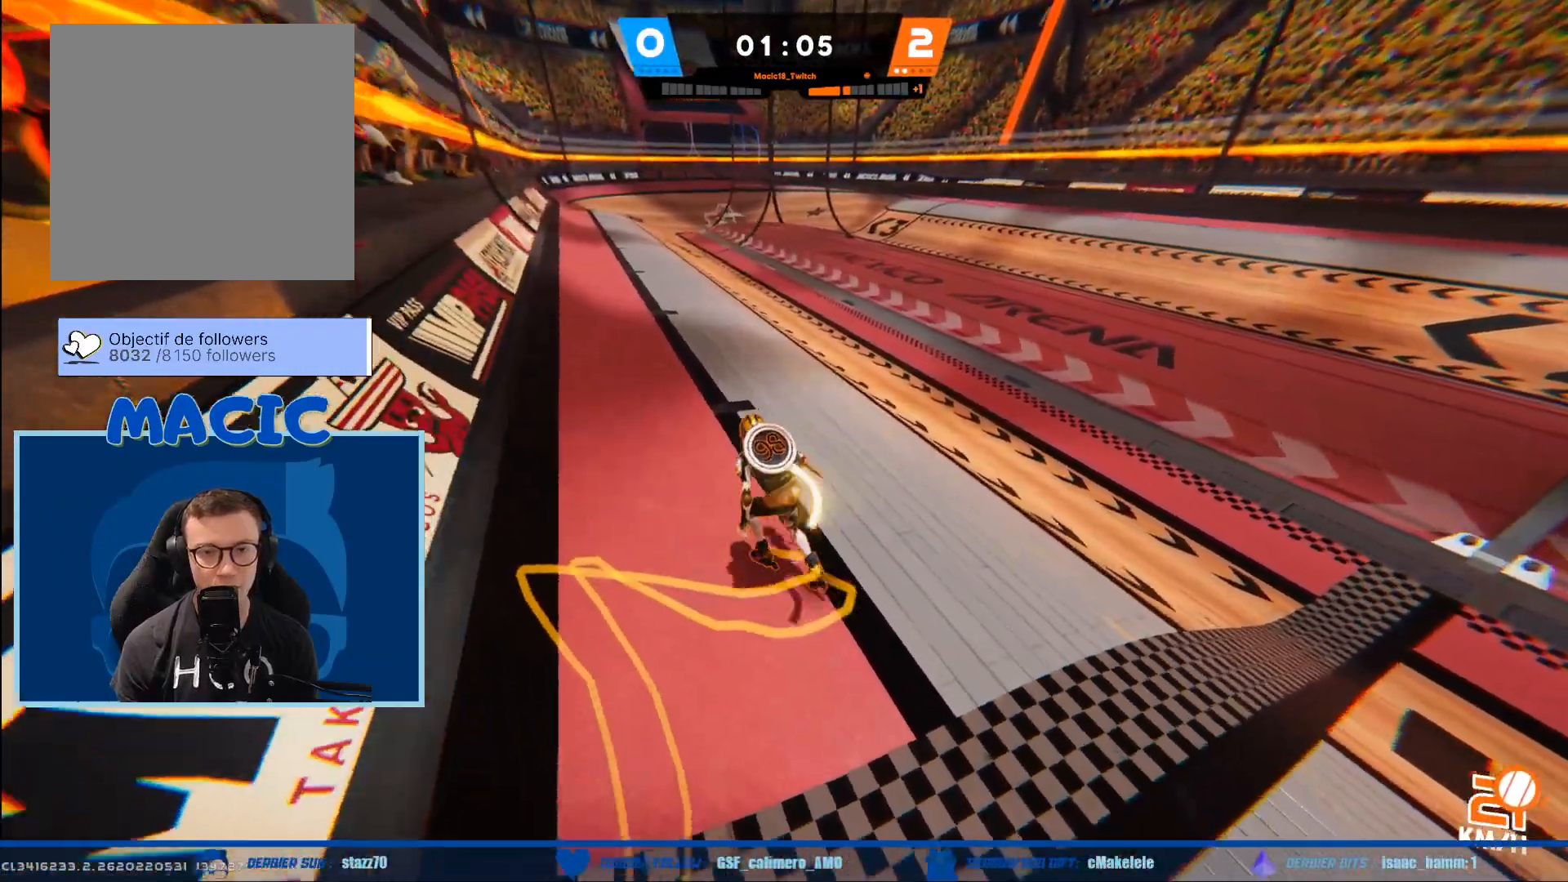
{"buttons": ["R1"], "left_stick": "down-left", "right_stick": "center", "events": [[201, "left_stick", "center"], [334, "left_stick", "down-left"]]}
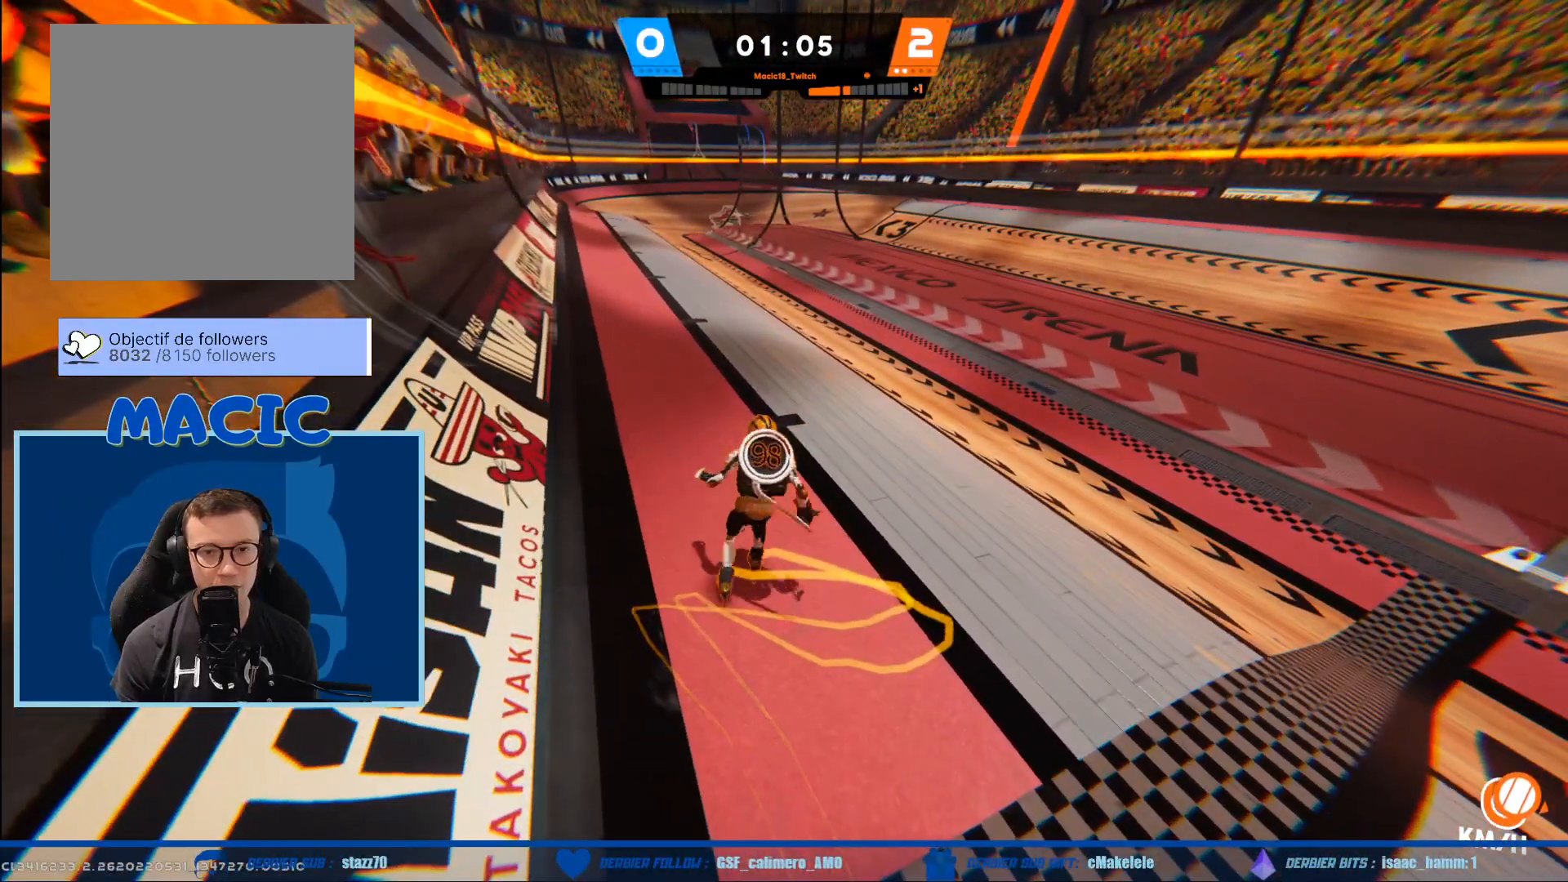
{"buttons": ["B", "R1"], "left_stick": "down-left", "right_stick": "center", "events": [[67, "B", "down"]]}
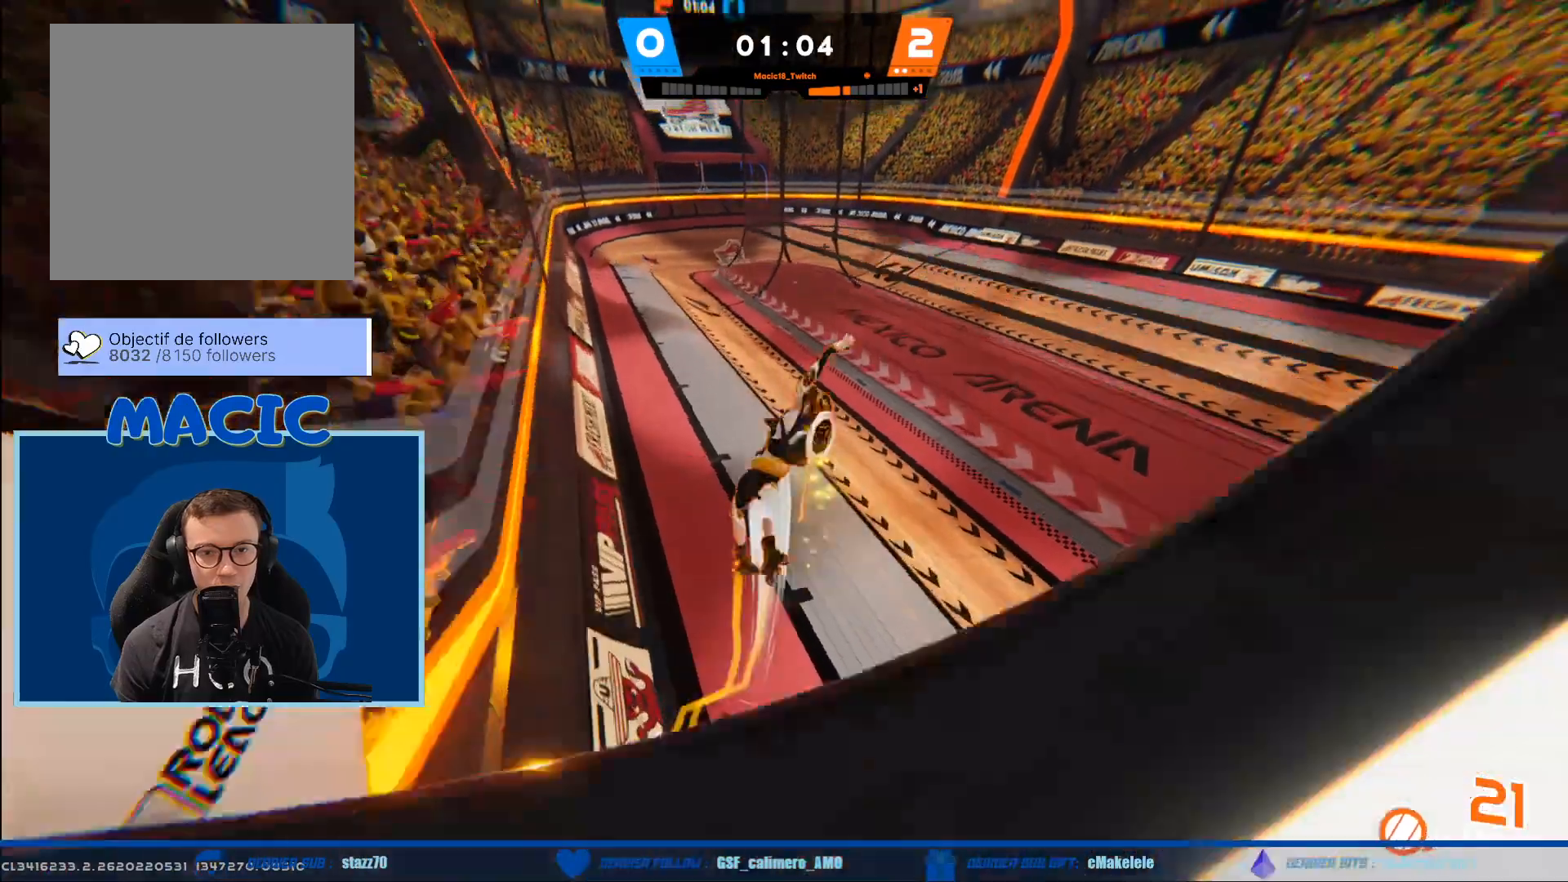
{"buttons": ["B", "R1"], "left_stick": "down-left", "right_stick": "center", "events": []}
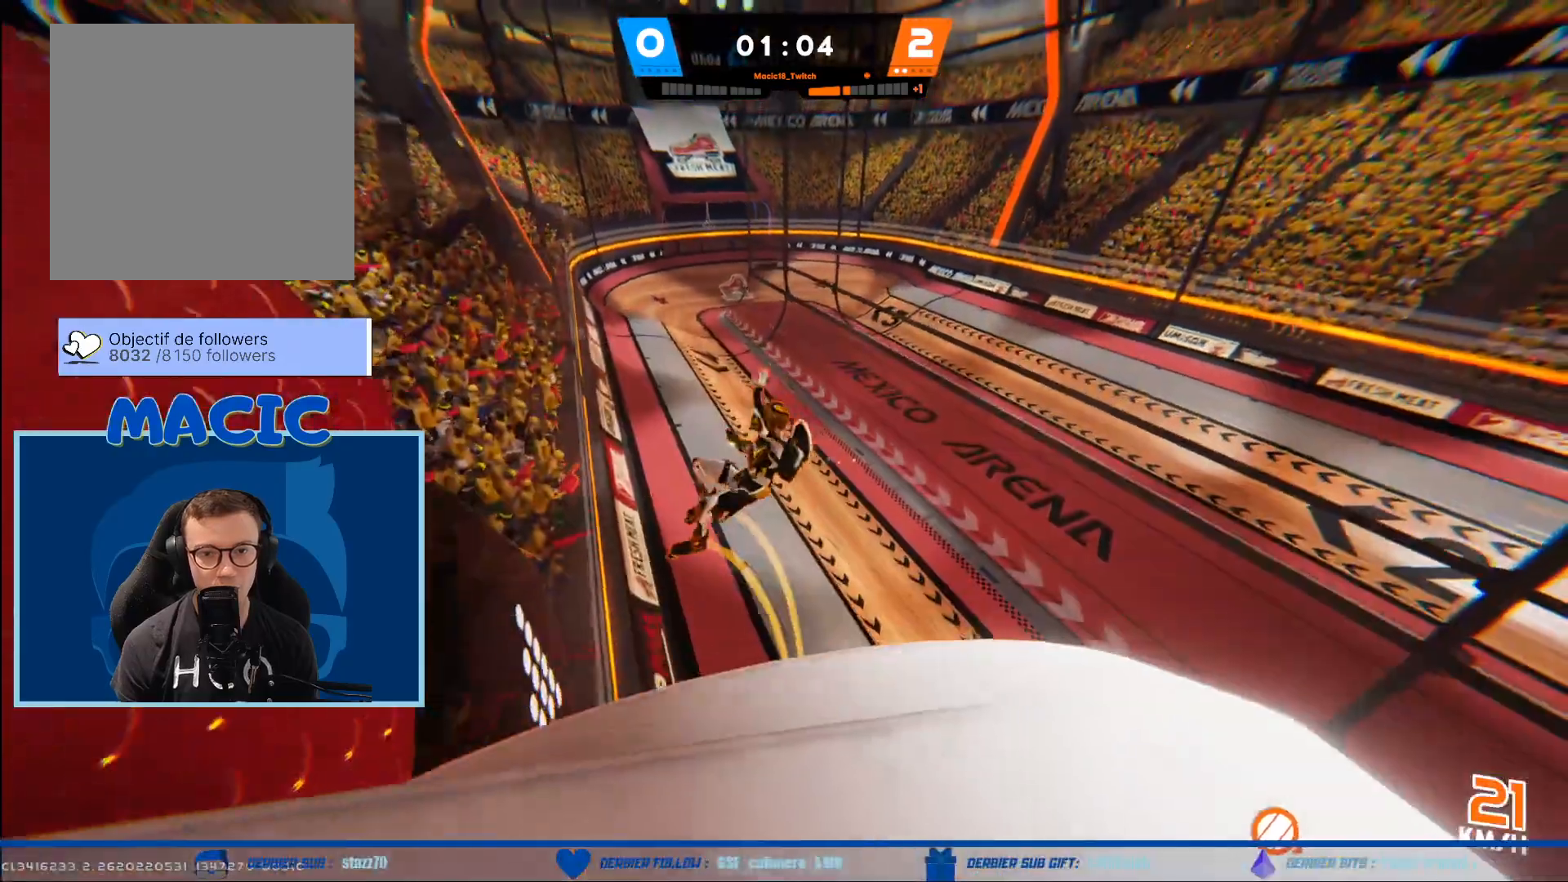
{"buttons": ["R1"], "left_stick": "down-left", "right_stick": "center", "events": [[200, "B", "up"]]}
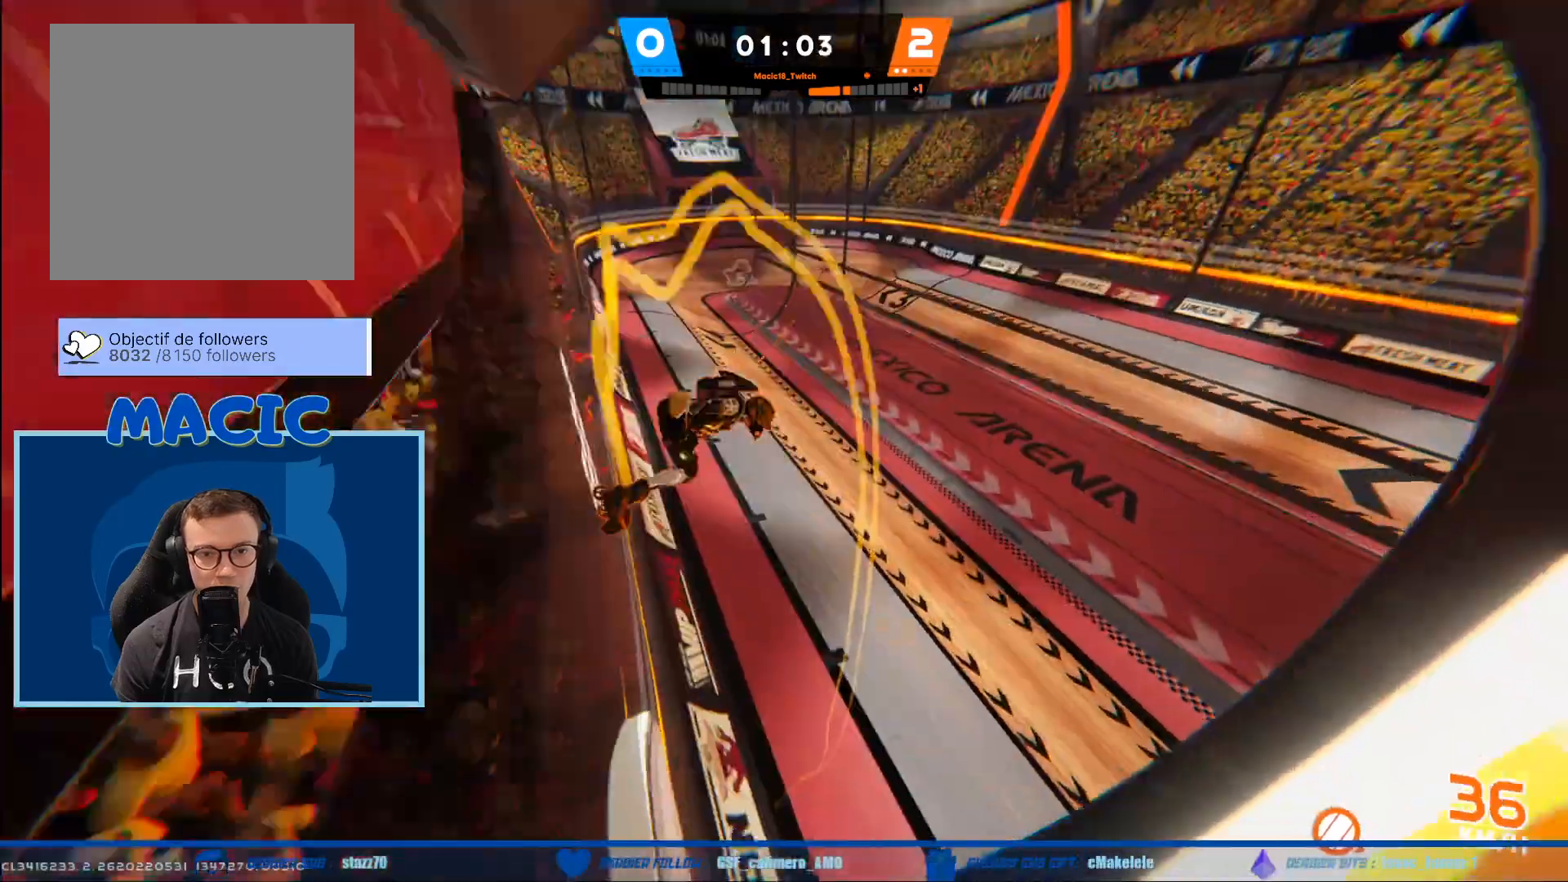
{"buttons": ["R1"], "left_stick": "down-left", "right_stick": "center", "events": [[34, "left_stick", "left"], [234, "left_stick", "right"], [401, "left_stick", "down-left"]]}
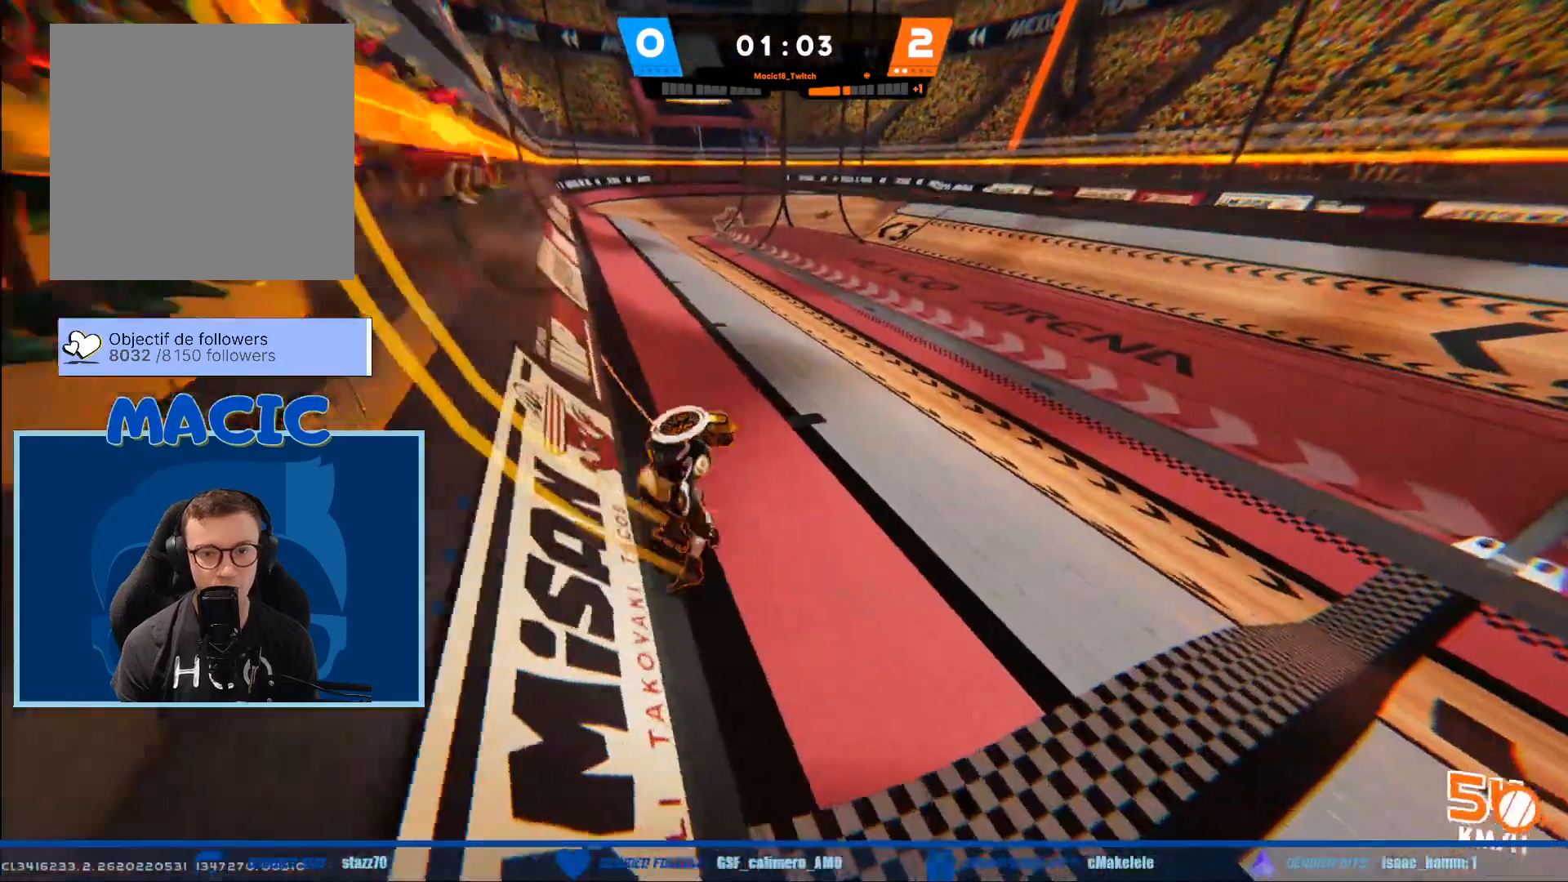
{"buttons": ["R1"], "left_stick": "center", "right_stick": "center", "events": [[400, "left_stick", "center"]]}
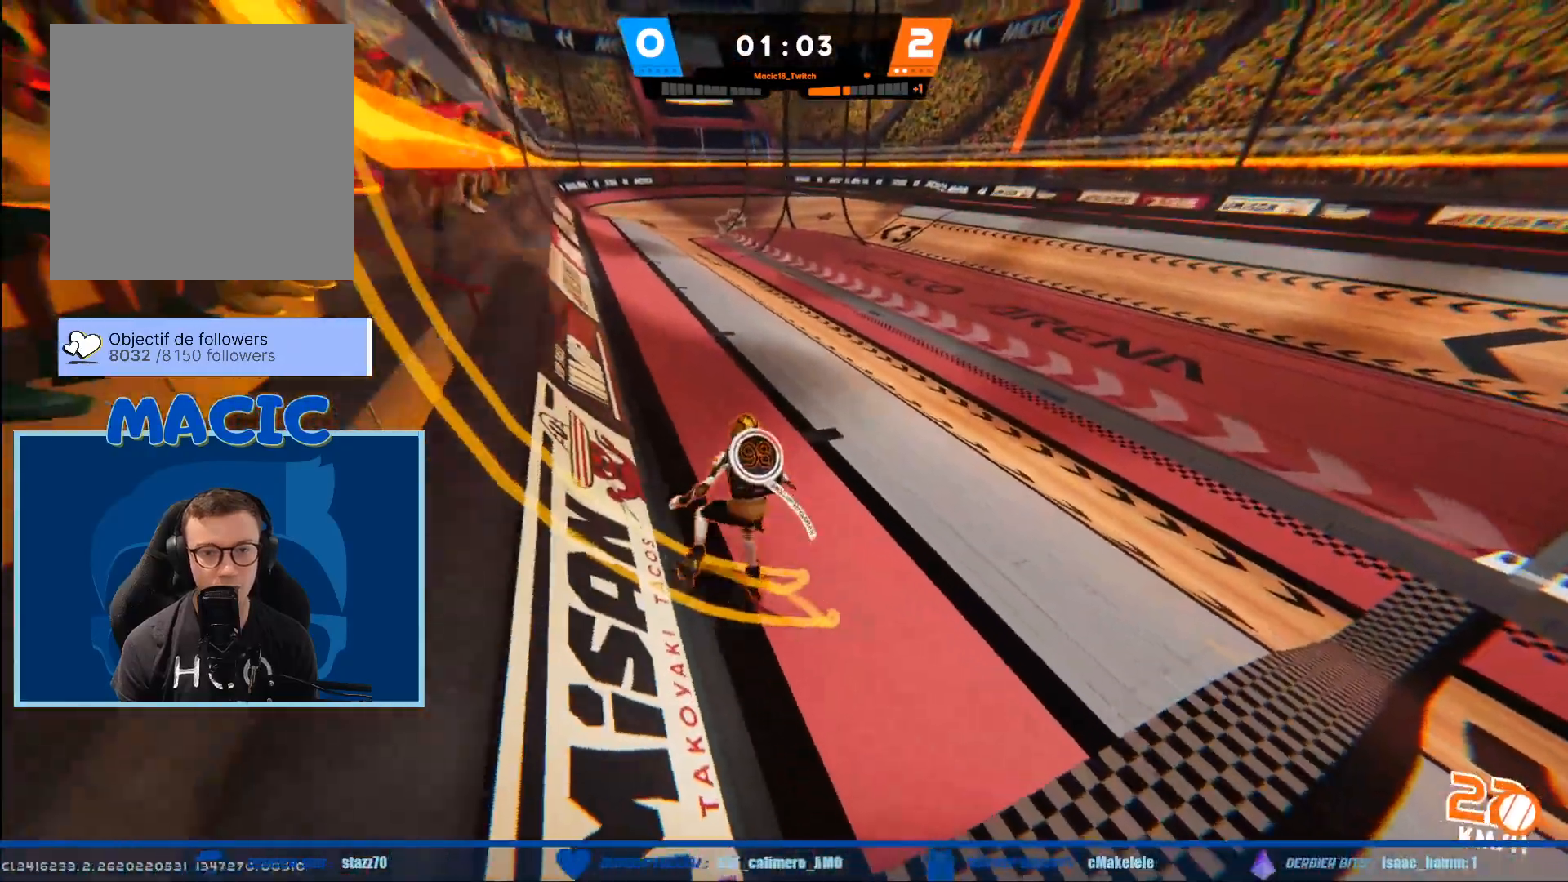
{"buttons": ["R1"], "left_stick": "center", "right_stick": "center", "events": [[67, "left_stick", "down-right"], [134, "left_stick", "right"], [234, "left_stick", "down-right"], [334, "left_stick", "down"], [467, "left_stick", "center"]]}